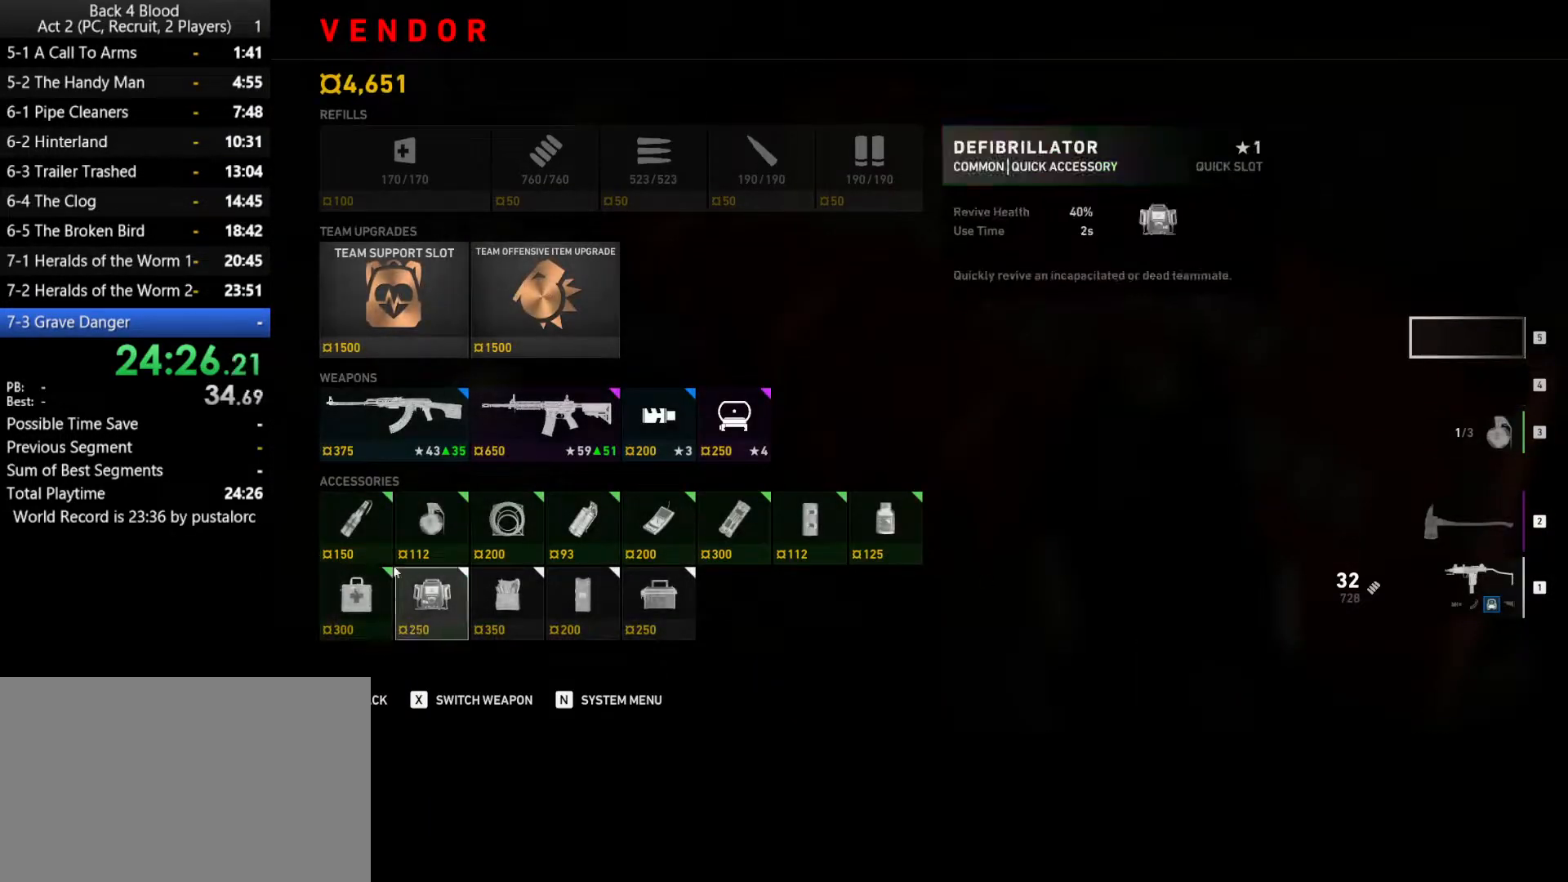
Gameplay with keyboard and mouse; each line is a JSON object with the keys and mouse buttons held at the frame after it. "events" lists presses ("down") and releases ("up") of "1", "2", "3", "4", "5", "a", "alt", "c", "ctrl", "d", "e", "f", "q", "r", "s", "shift", "space", "tab", "v", "w", "x", "z", "mouse_left", "mouse_middle", "mouse_right", "mouse_wheel_up" and "mouse_wheel_down" between this image and that frame as [ms after this image, input, new state], when the widget could be followed in between. "mouse_left", "mouse_middle", "mouse_right", "mouse_wheel_up", "mouse_wheel_down" = the "left", "middle", "right", "wheel_up", "wheel_down" buttons of the "mouse" list. No other keys are recorded. Mouse movement is not recorded.
{"keys": [], "mouse": [], "events": [[317, "mouse_left", "down"], [417, "mouse_left", "up"]]}
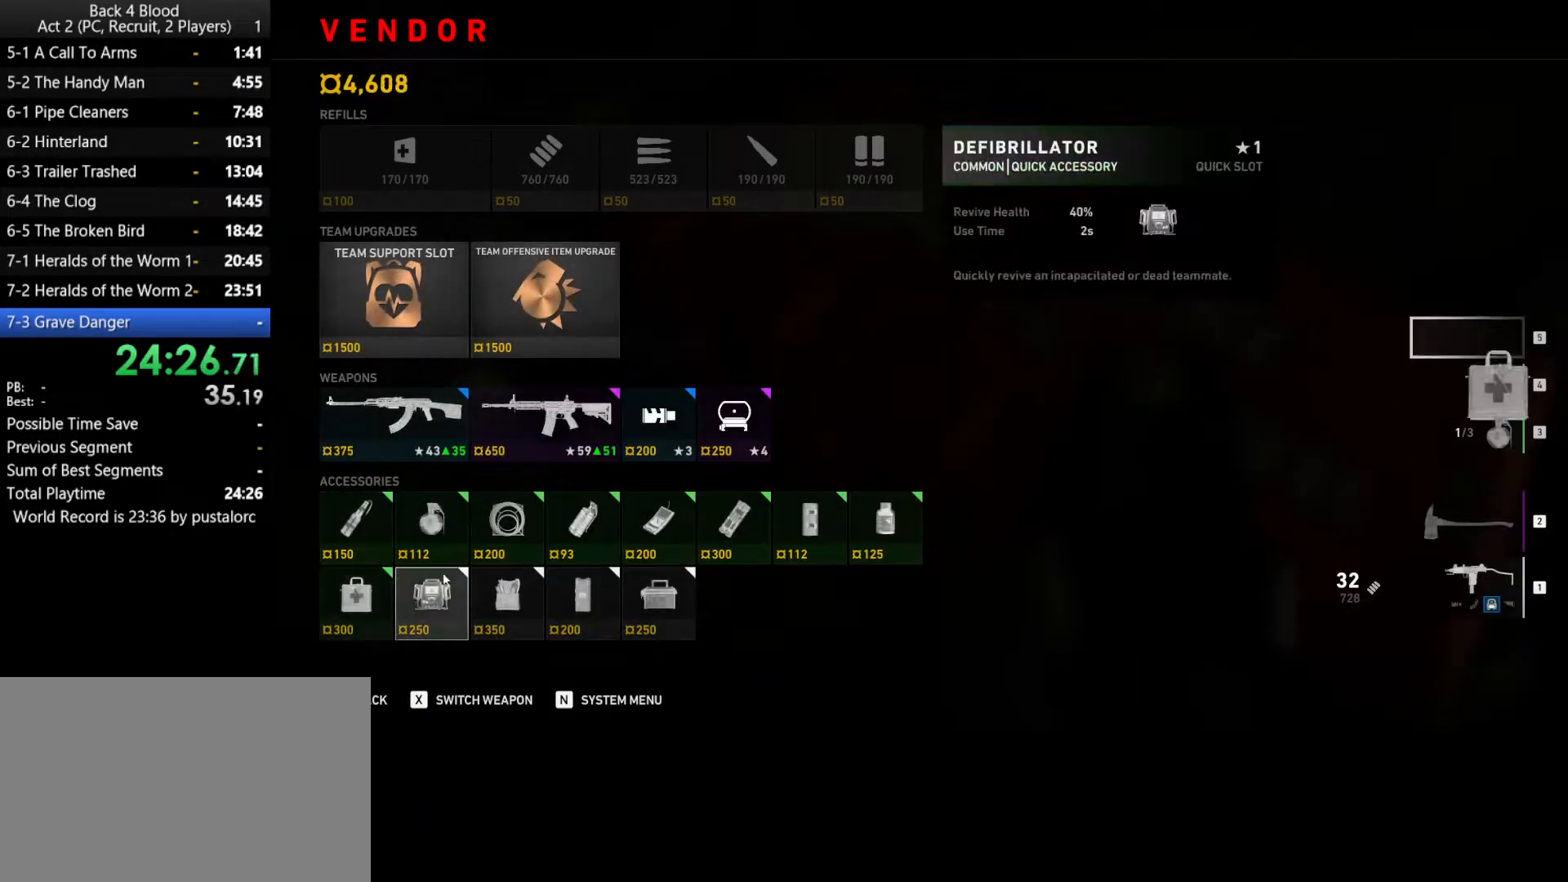
{"keys": [], "mouse": [], "events": []}
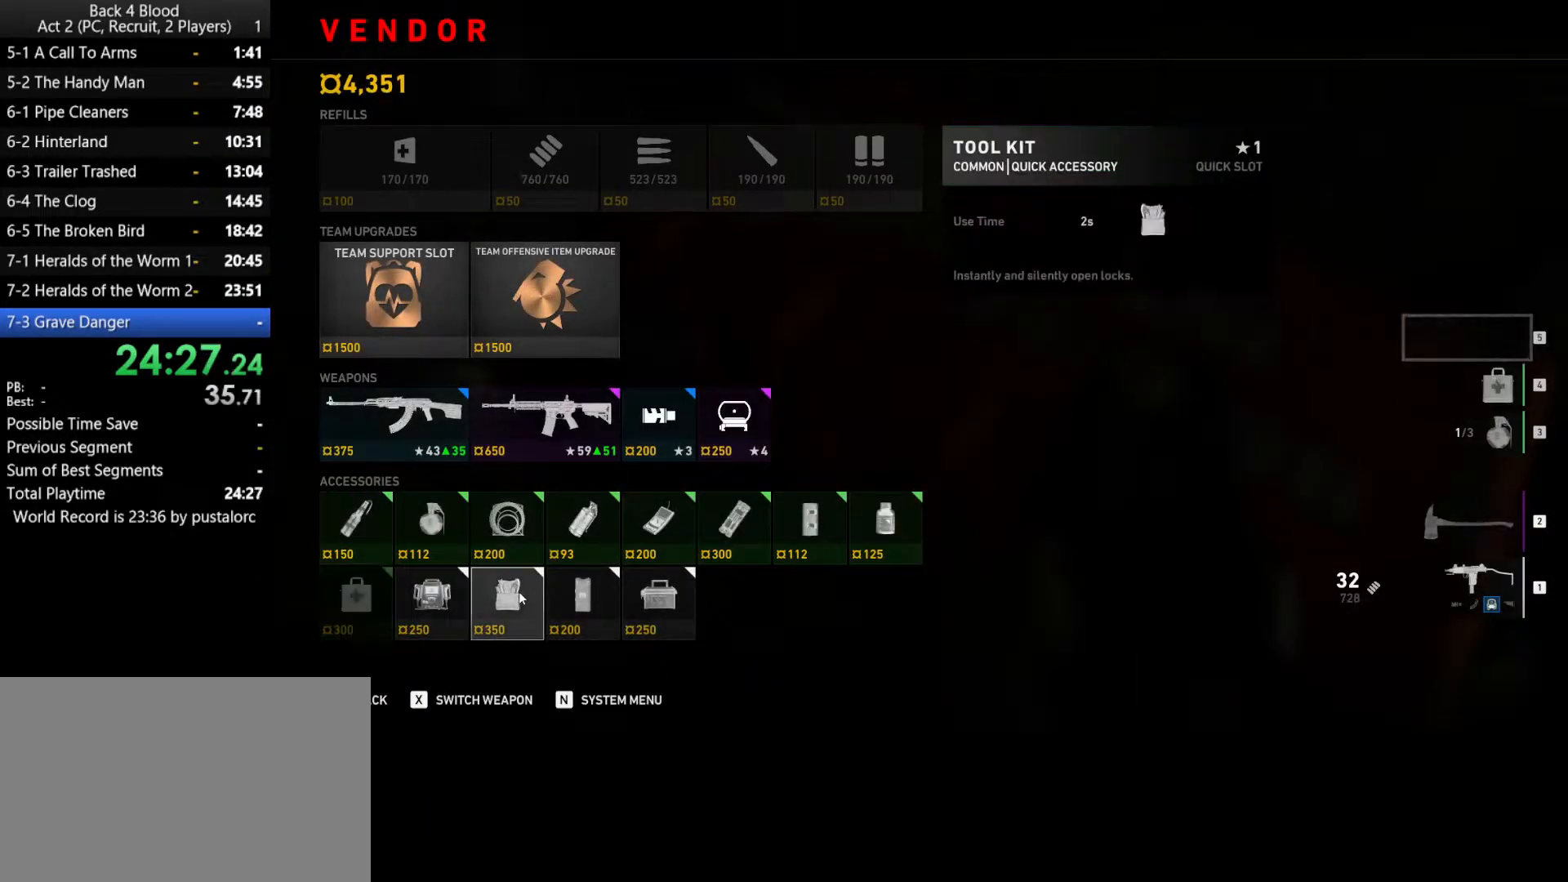
{"keys": [], "mouse": [], "events": [[250, "mouse_left", "down"], [300, "mouse_left", "up"]]}
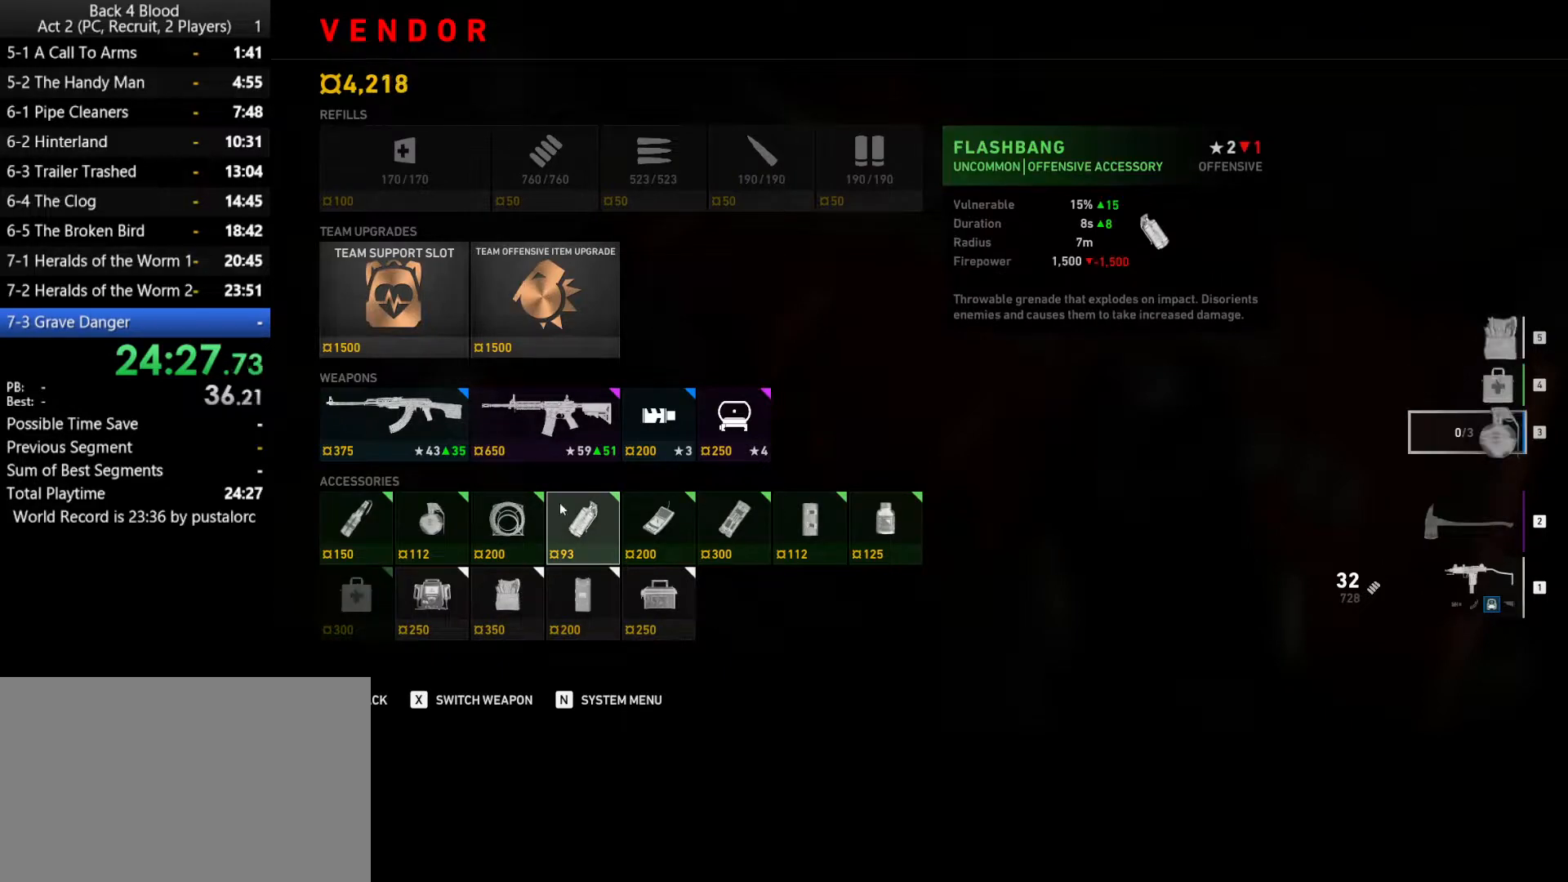
{"keys": [], "mouse": [], "events": []}
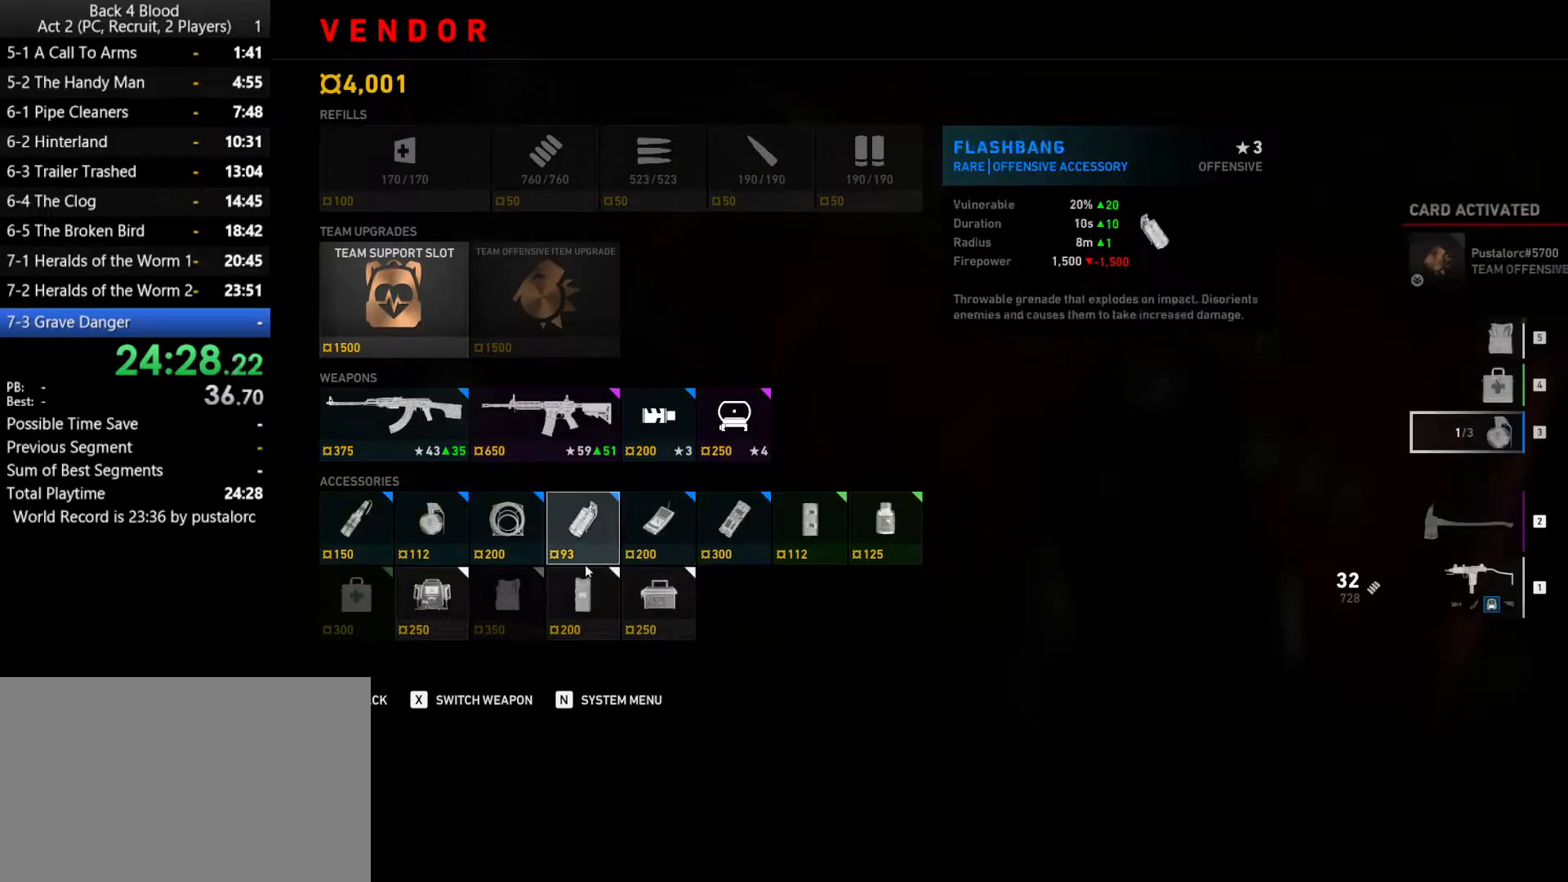
{"keys": [], "mouse": [], "events": []}
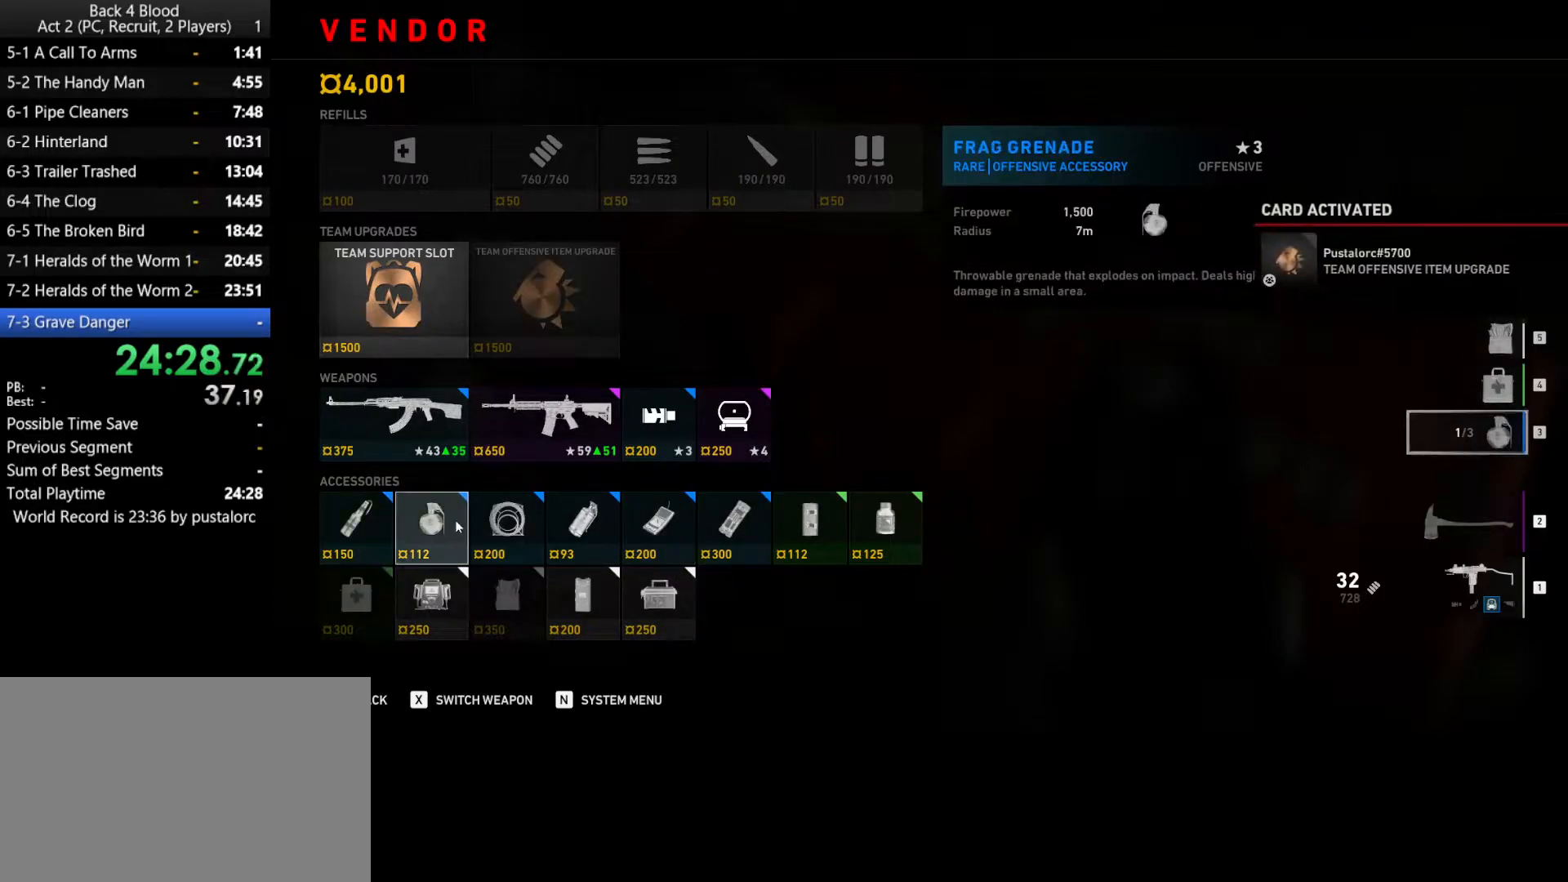
{"keys": [], "mouse": ["left"], "events": [[233, "mouse_left", "down"], [283, "mouse_left", "up"], [367, "mouse_left", "down"], [417, "mouse_left", "up"], [467, "mouse_left", "down"]]}
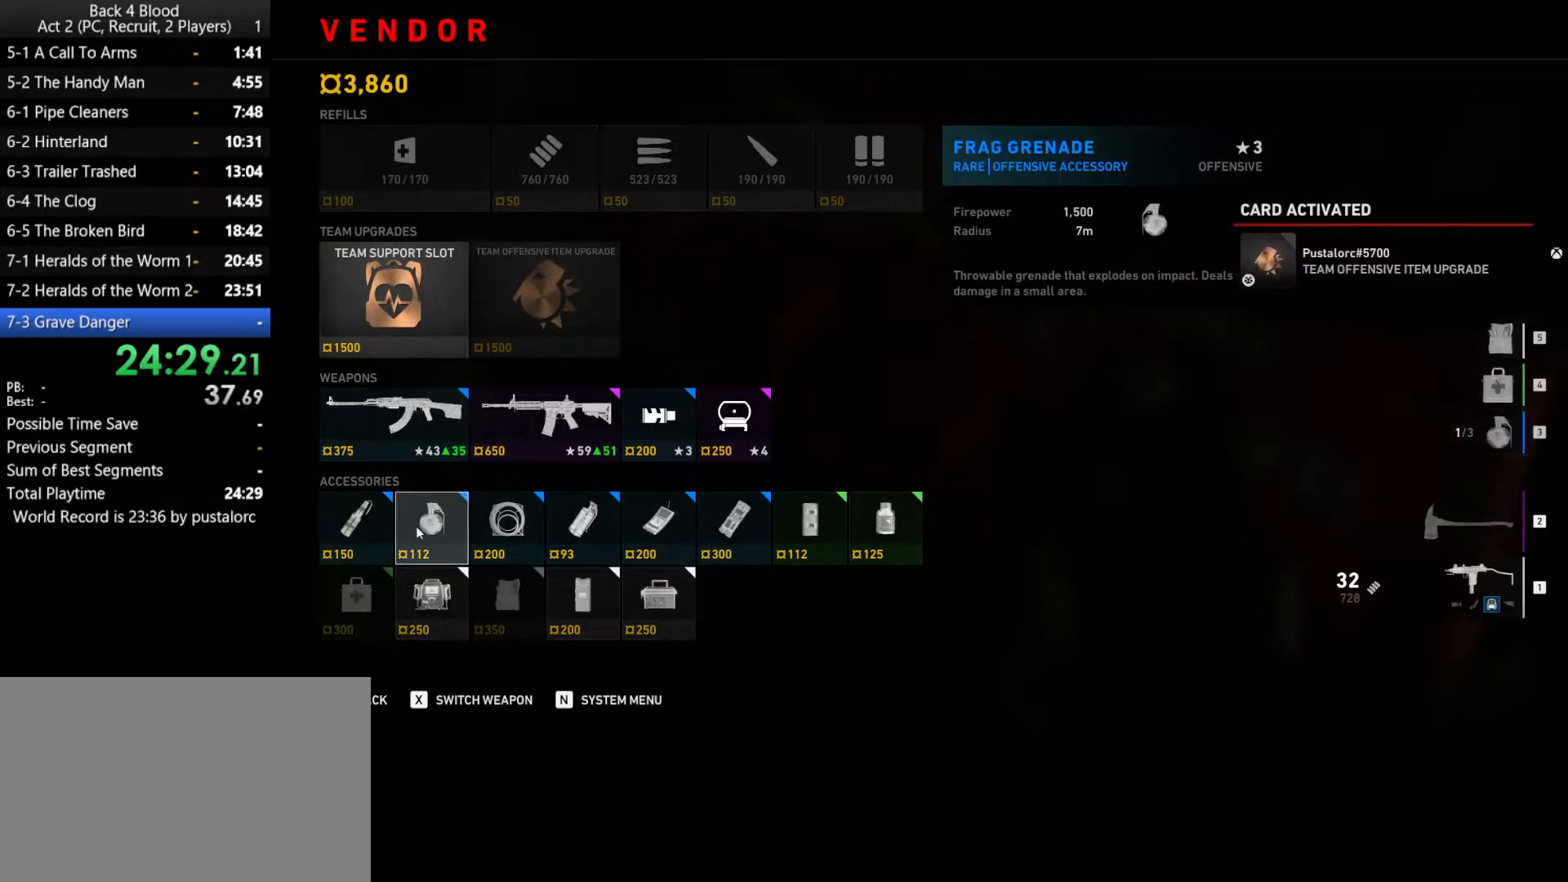
{"keys": [], "mouse": [], "events": [[50, "mouse_left", "up"]]}
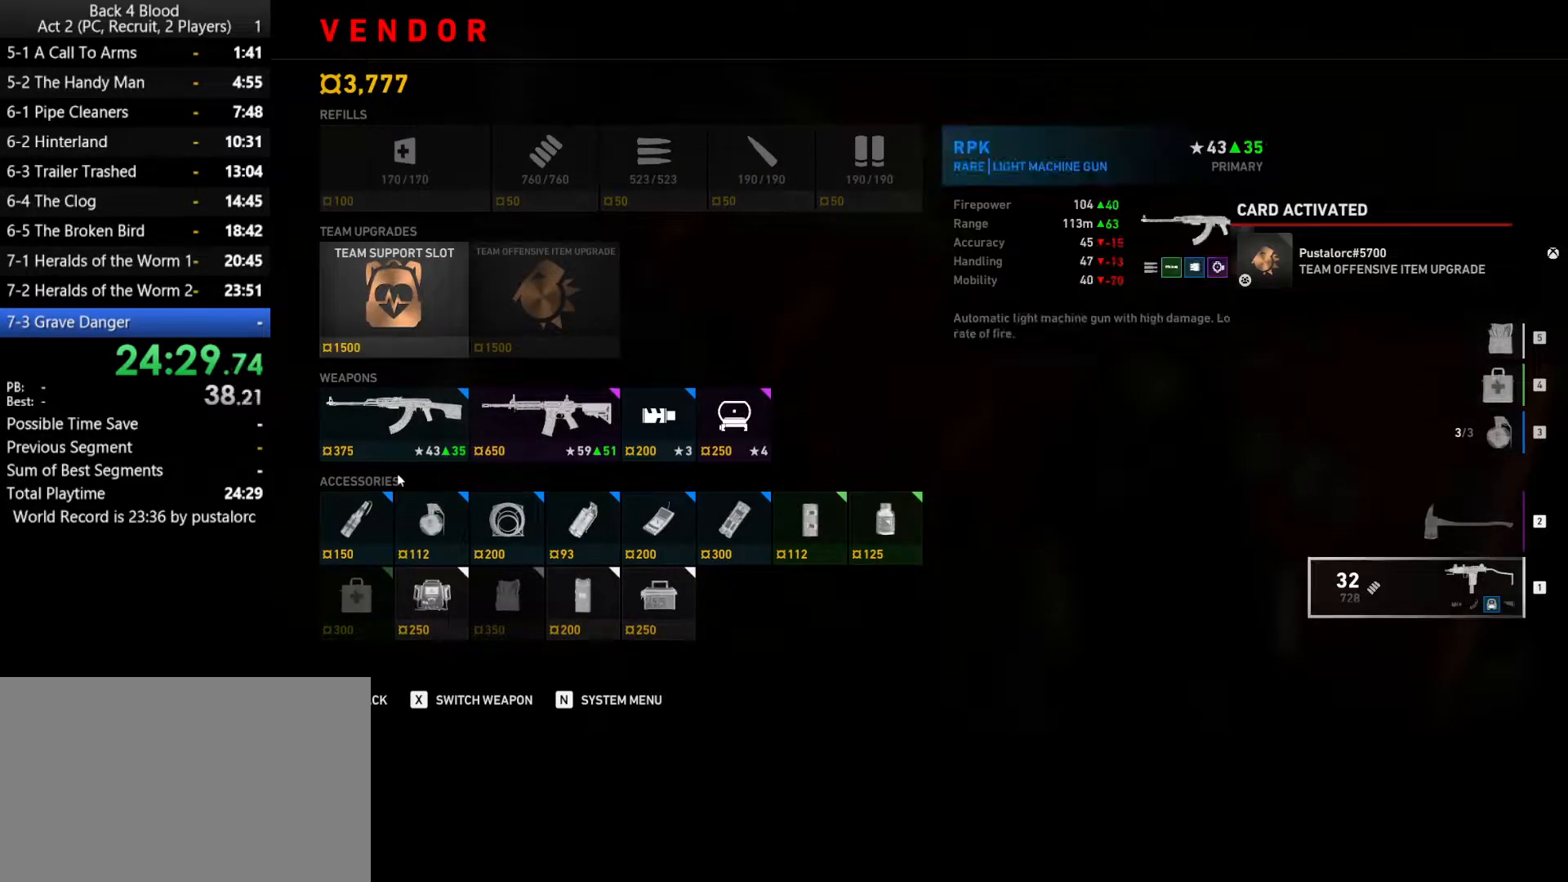
{"keys": [], "mouse": [], "events": []}
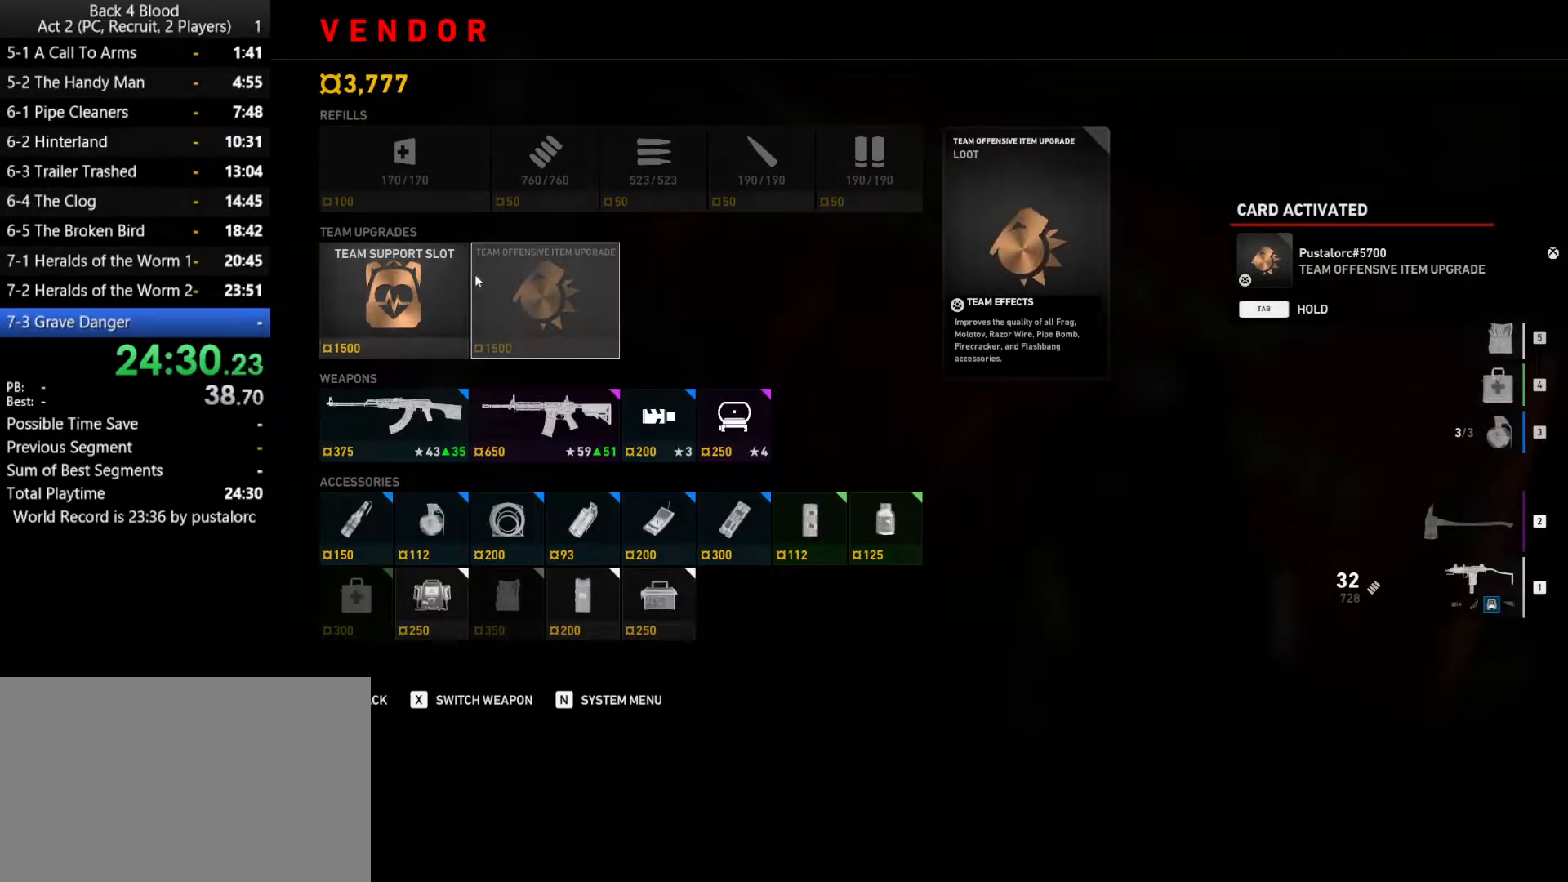
{"keys": [], "mouse": [], "events": []}
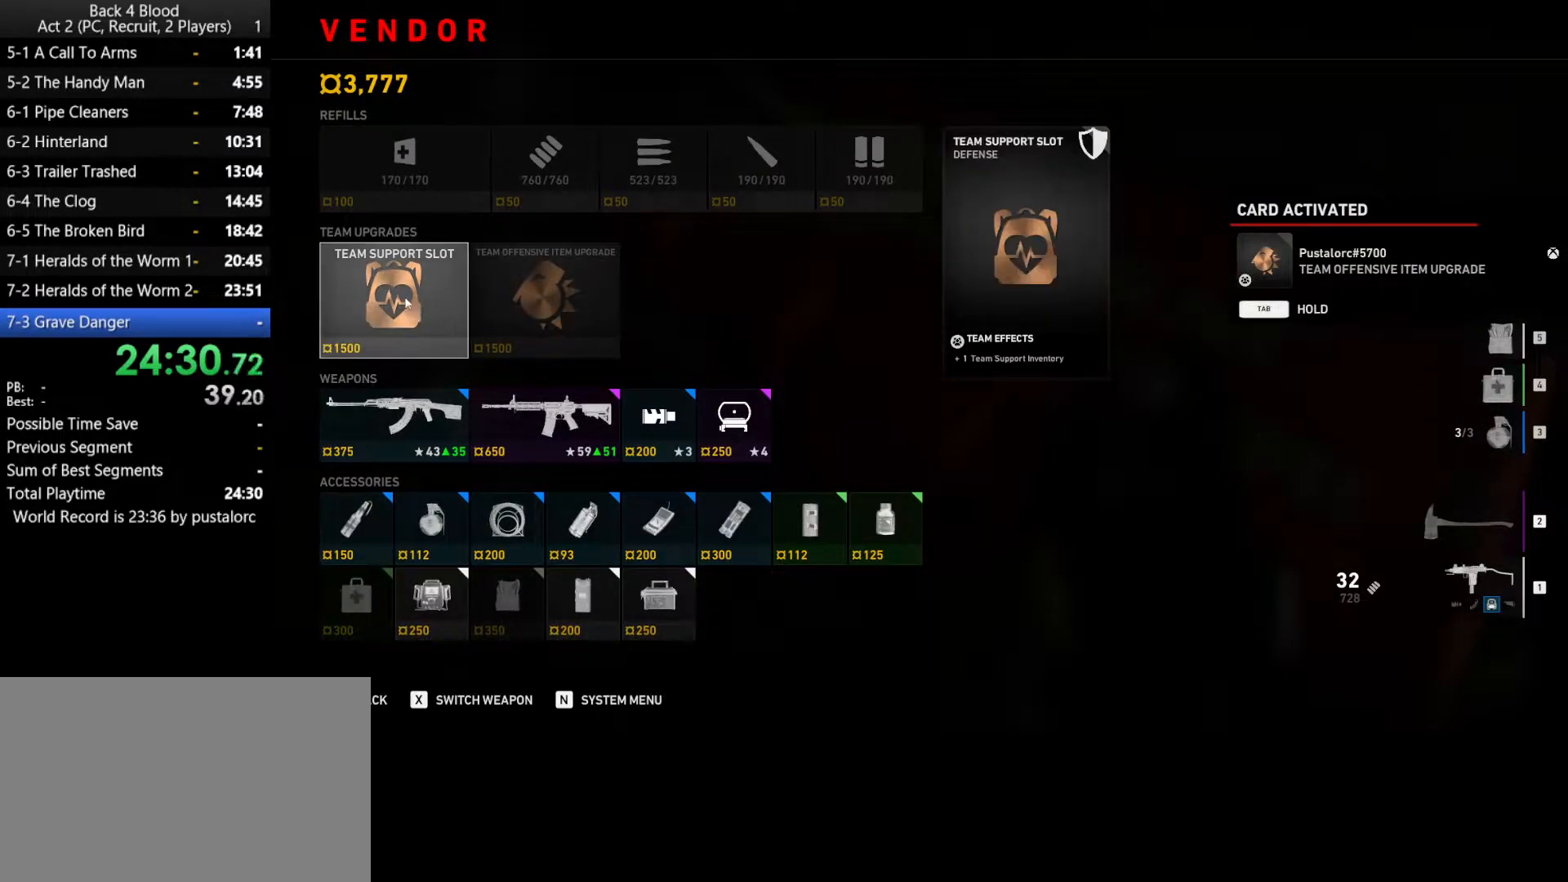
{"keys": [], "mouse": [], "events": []}
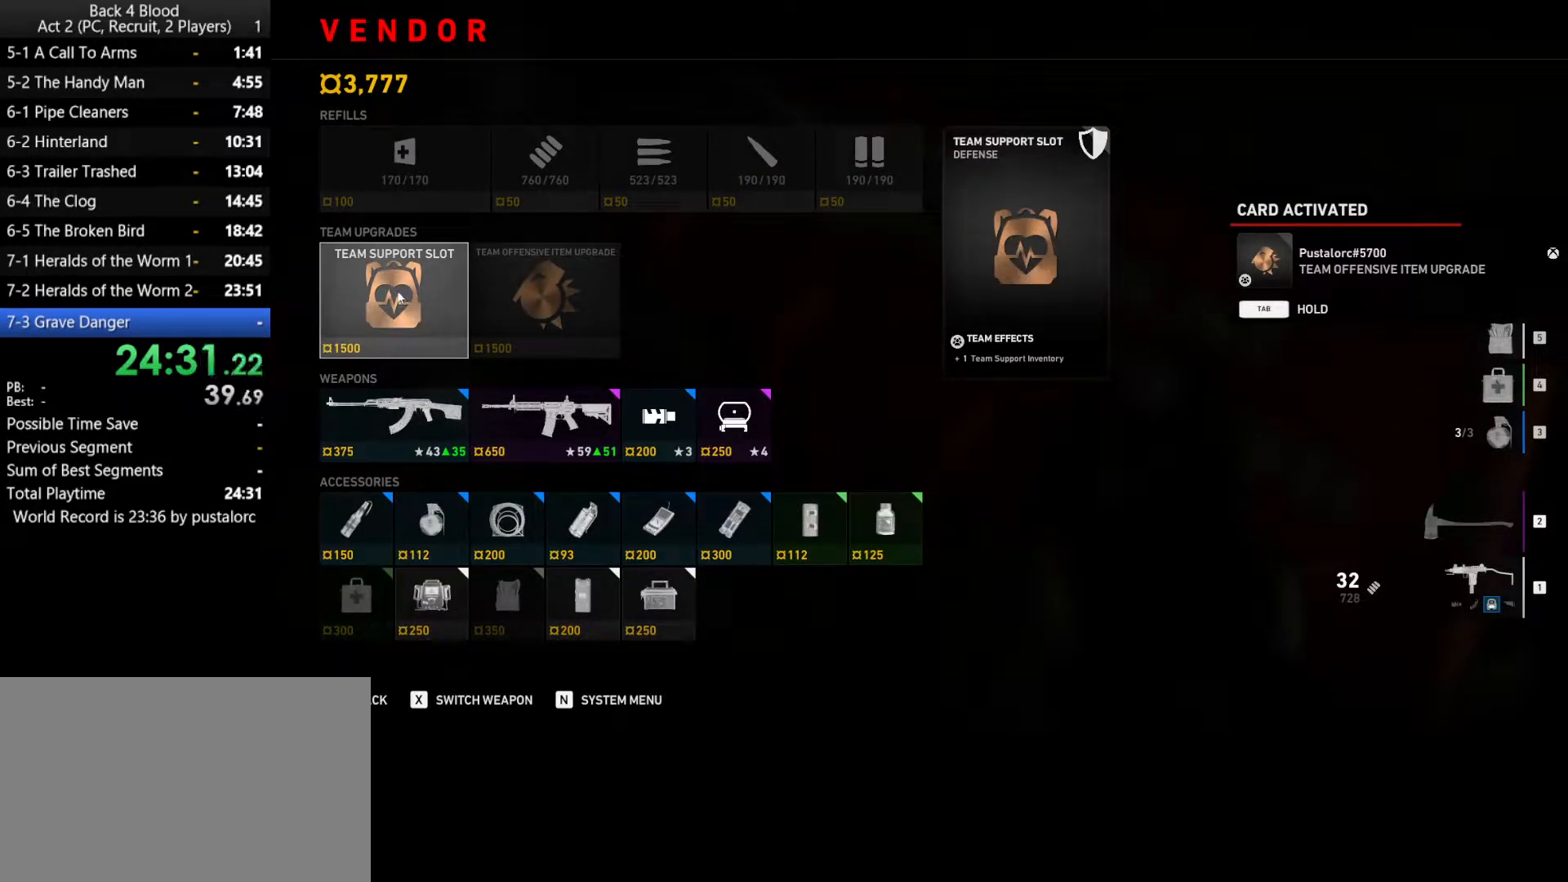
{"keys": [], "mouse": [], "events": [[183, "mouse_left", "down"], [283, "mouse_left", "up"]]}
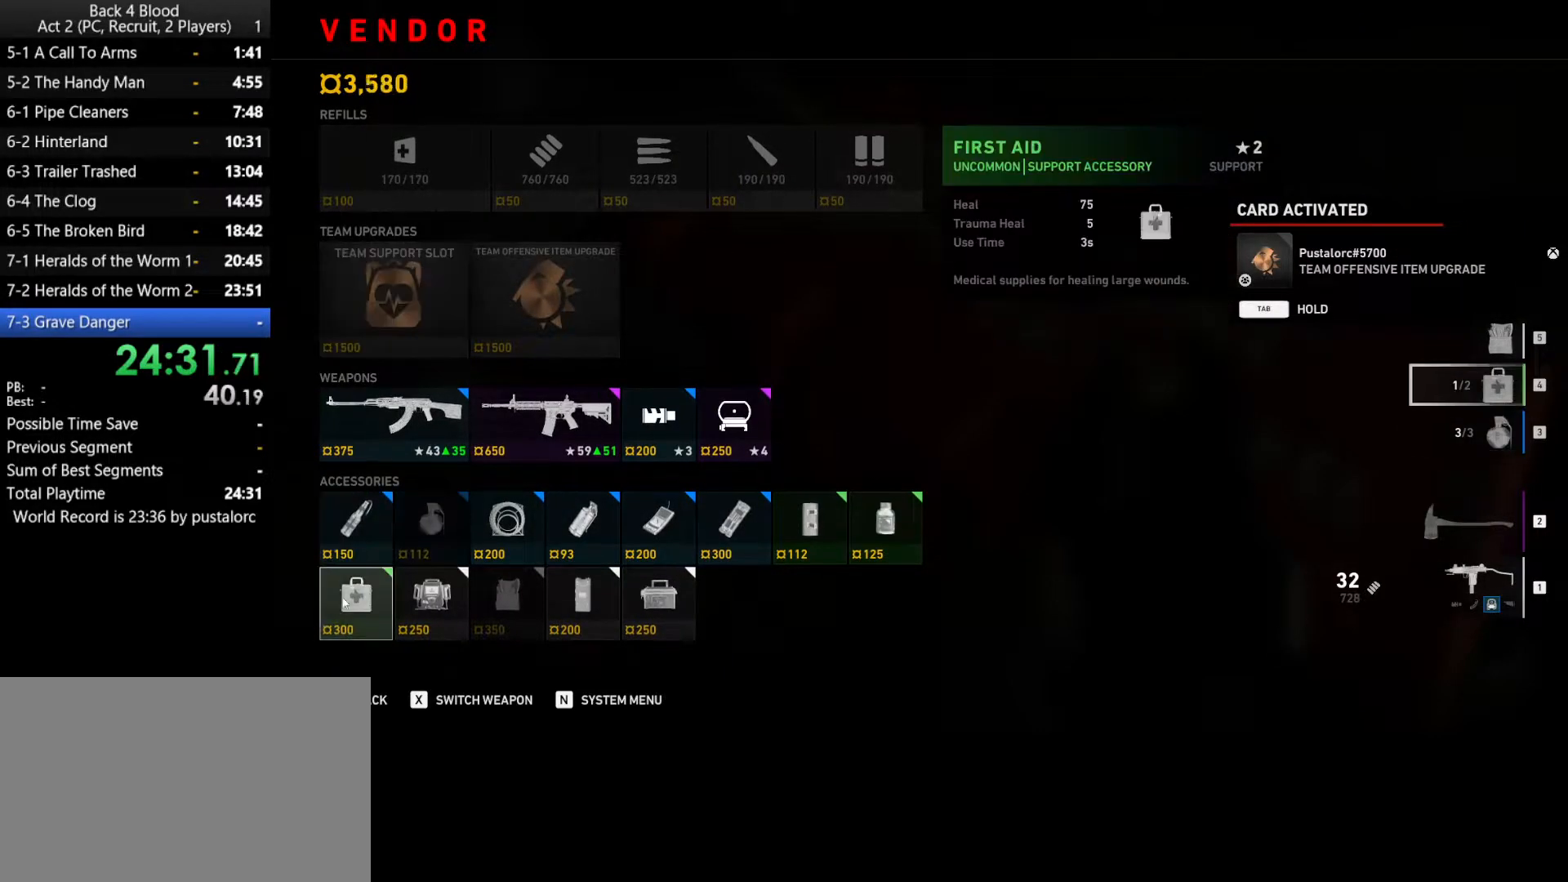
{"keys": [], "mouse": [], "events": [[150, "mouse_left", "down"], [200, "mouse_left", "up"]]}
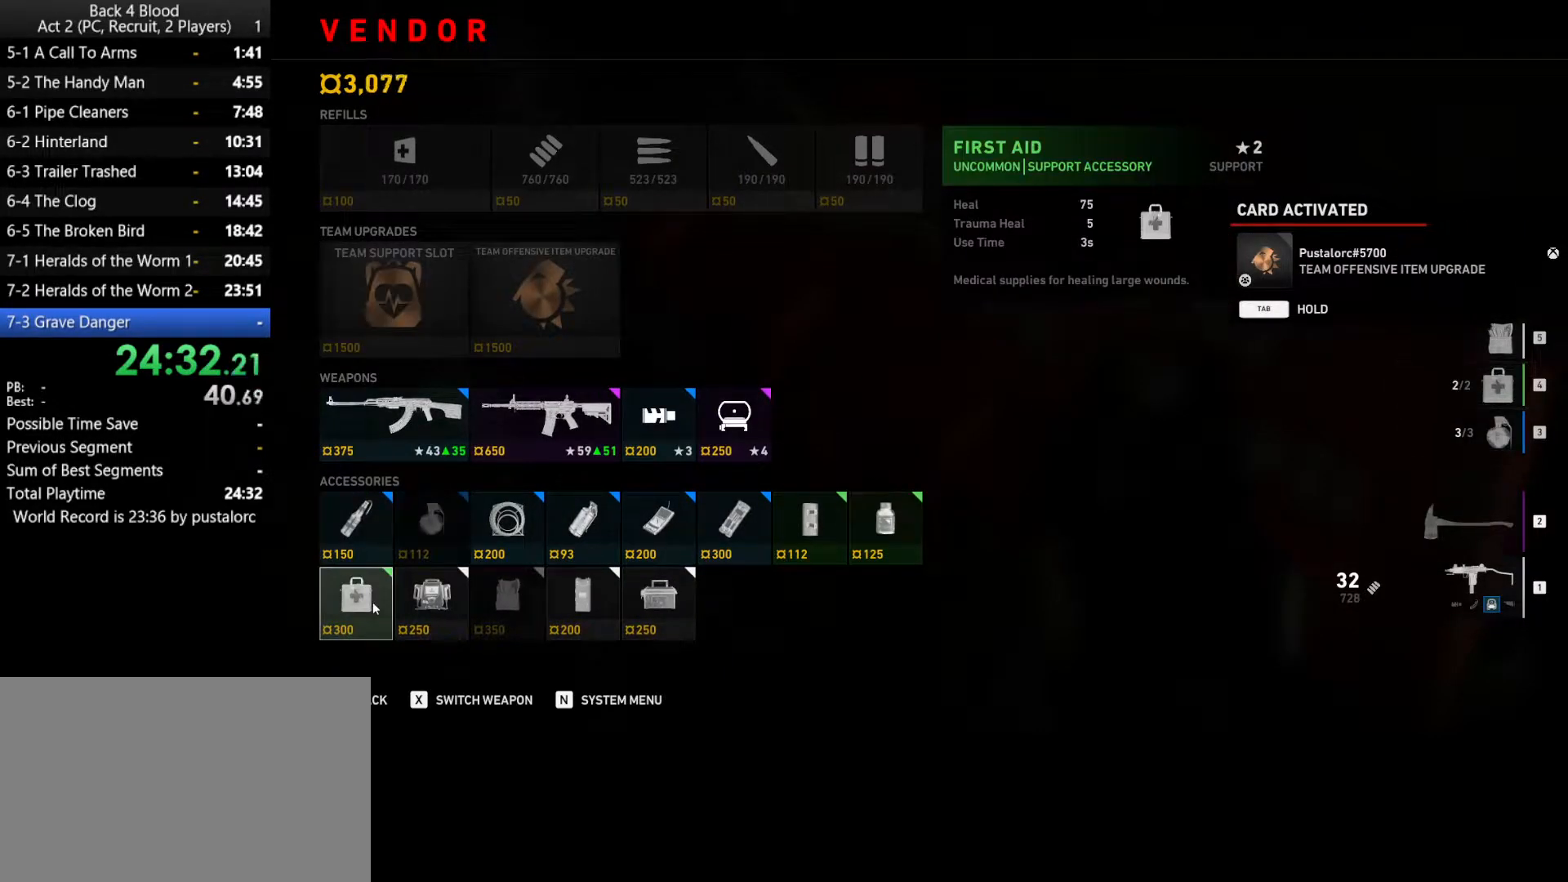
{"keys": [], "mouse": [], "events": []}
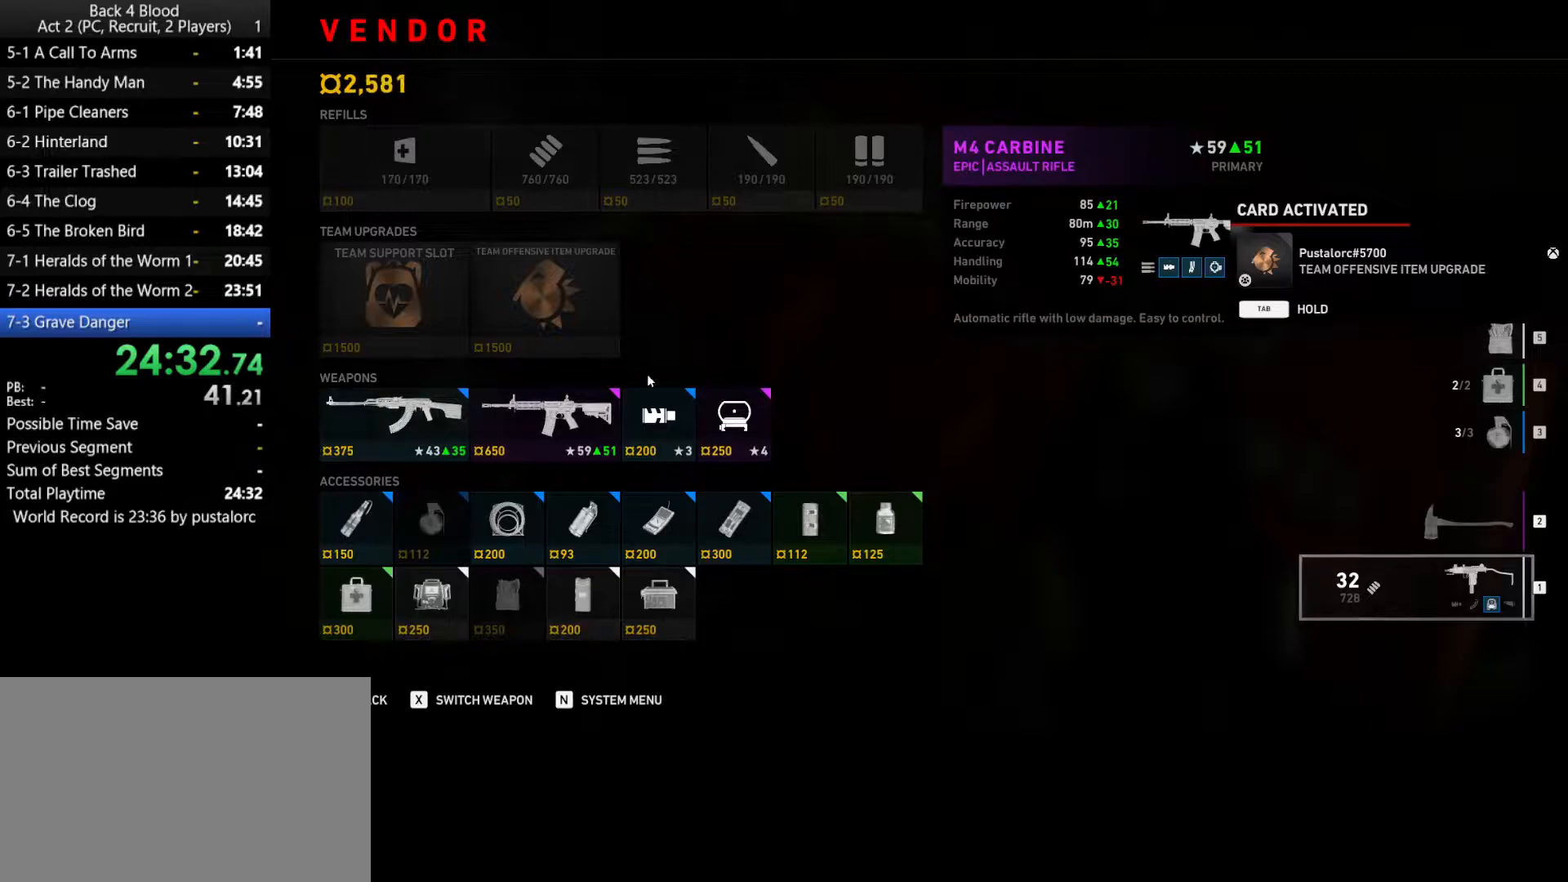
{"keys": [], "mouse": [], "events": []}
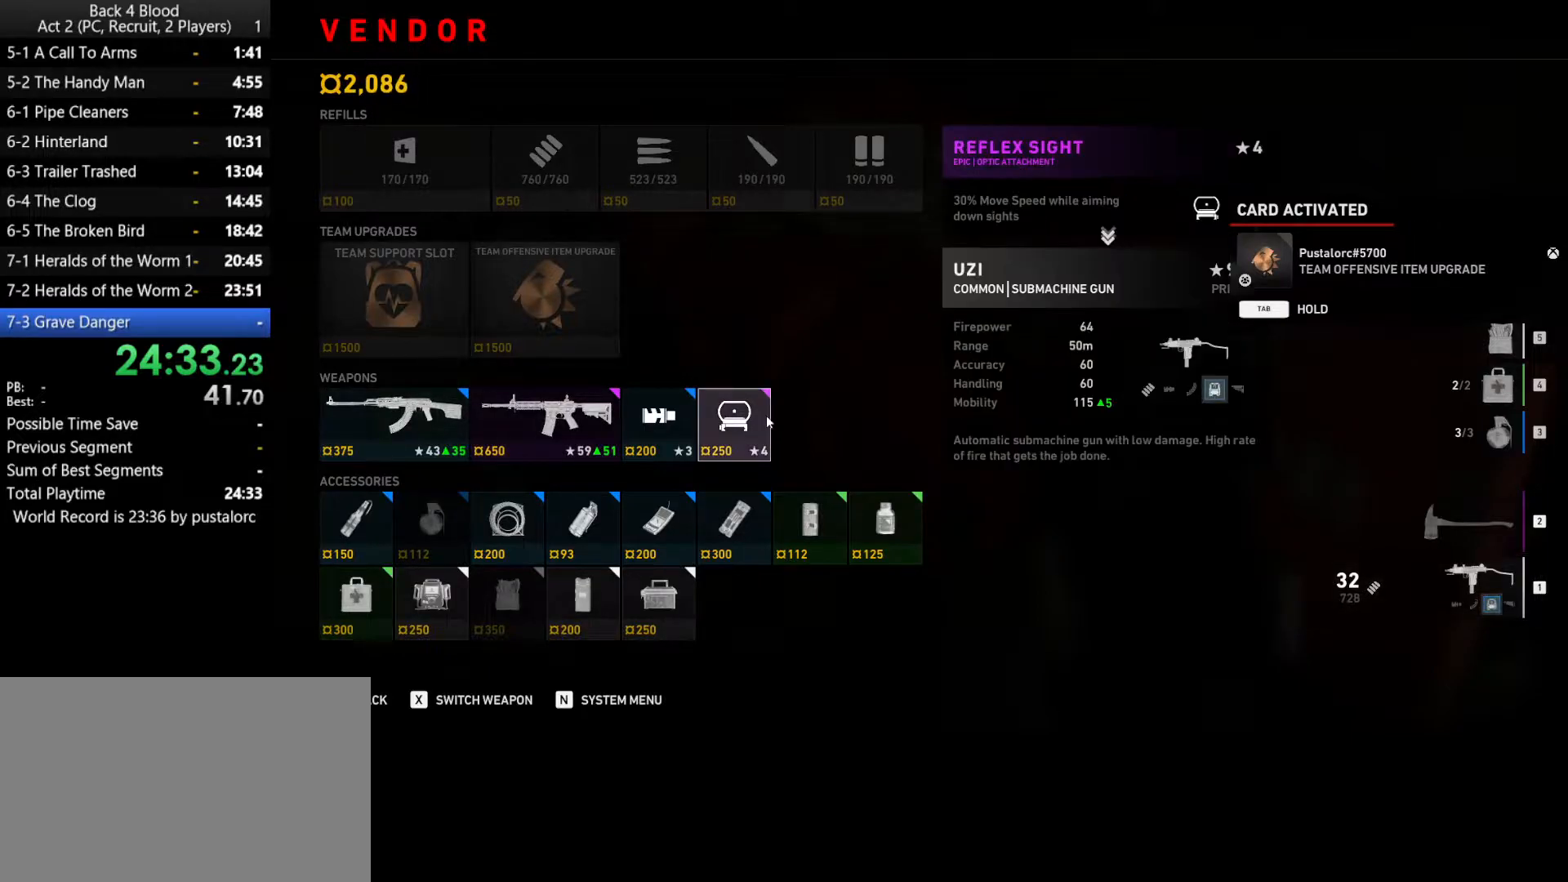
{"keys": [], "mouse": [], "events": [[317, "mouse_left", "down"], [417, "mouse_left", "up"]]}
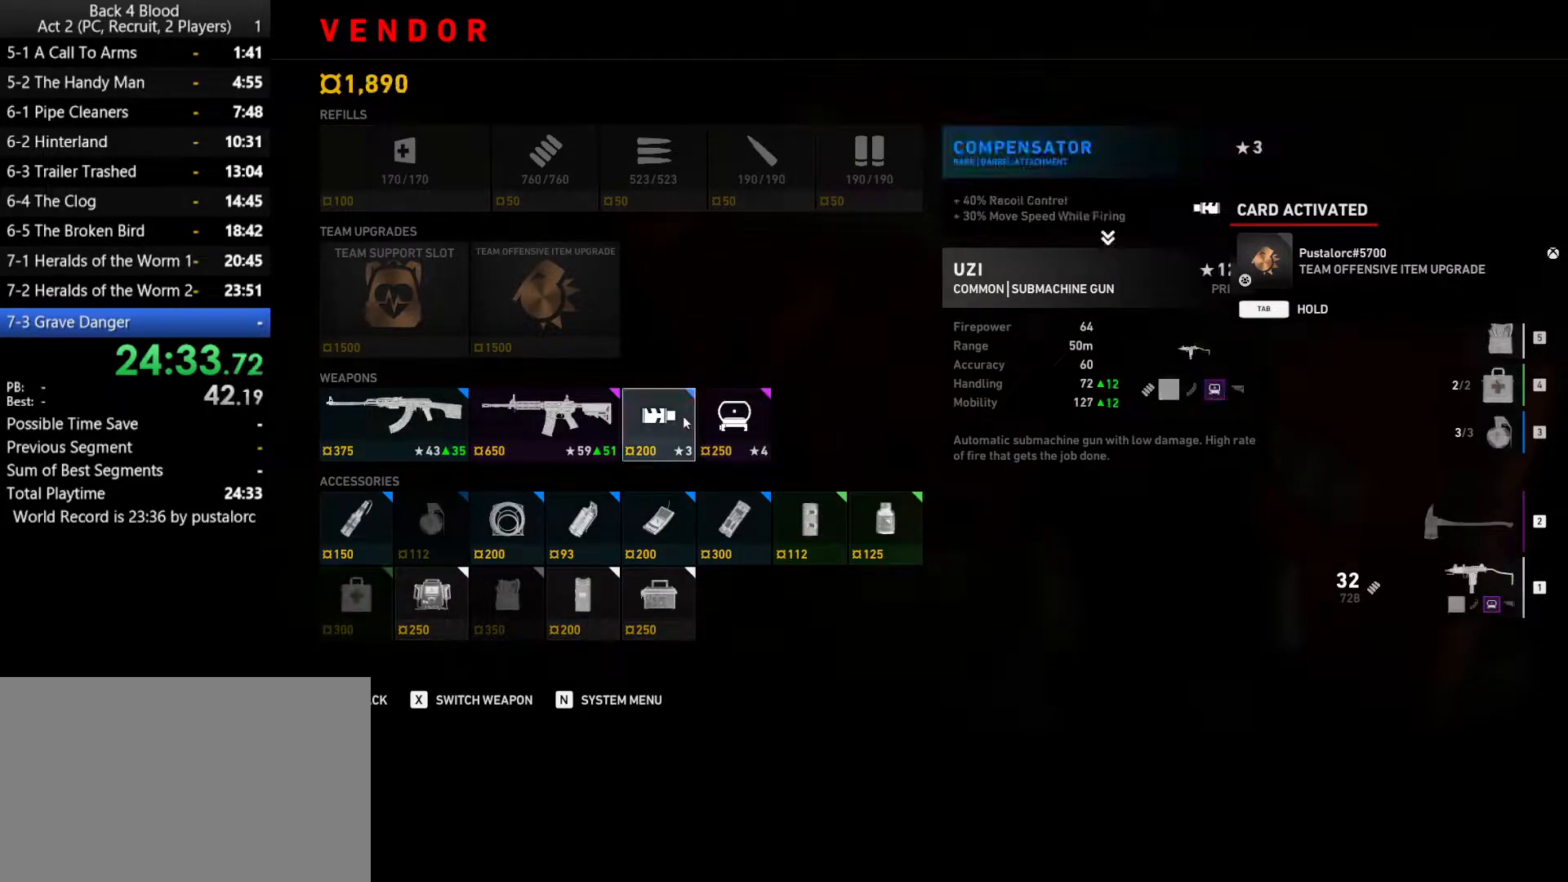
{"keys": [], "mouse": [], "events": []}
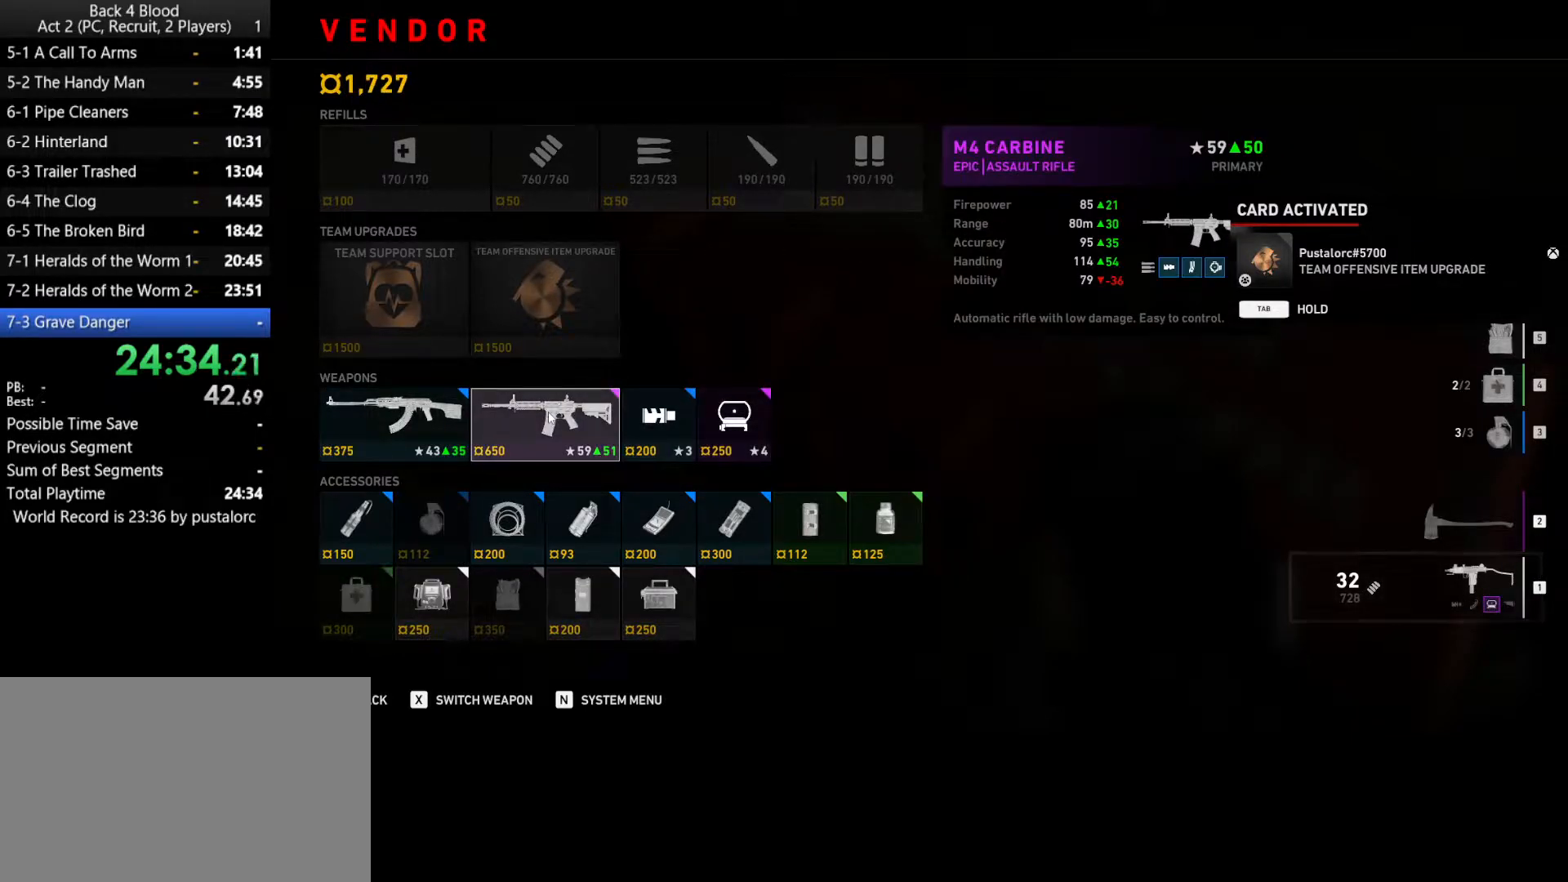
{"keys": [], "mouse": [], "events": []}
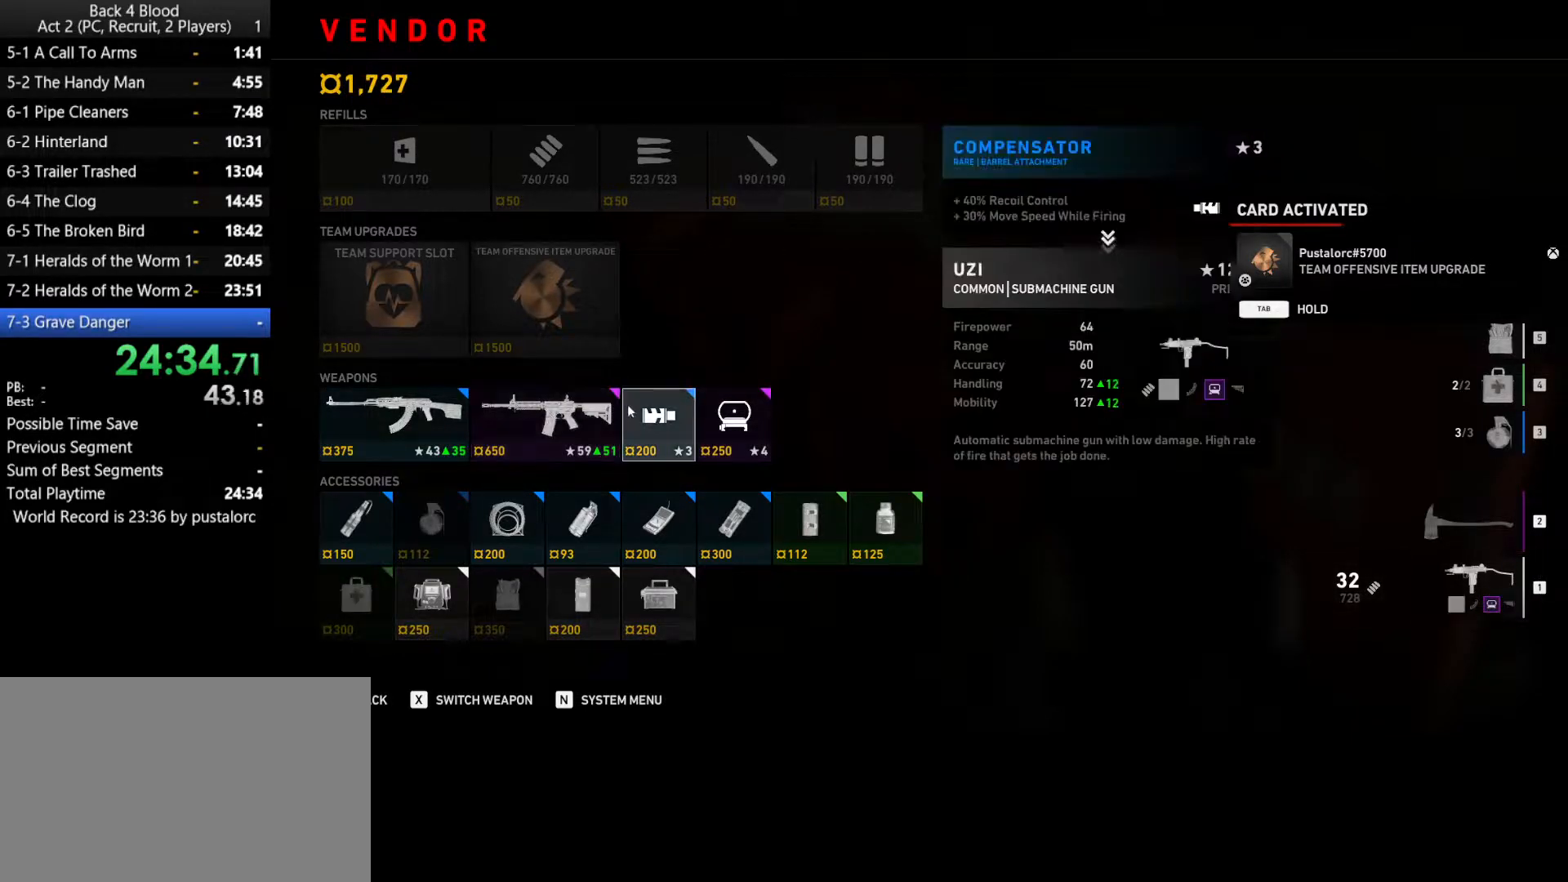
{"keys": [], "mouse": [], "events": []}
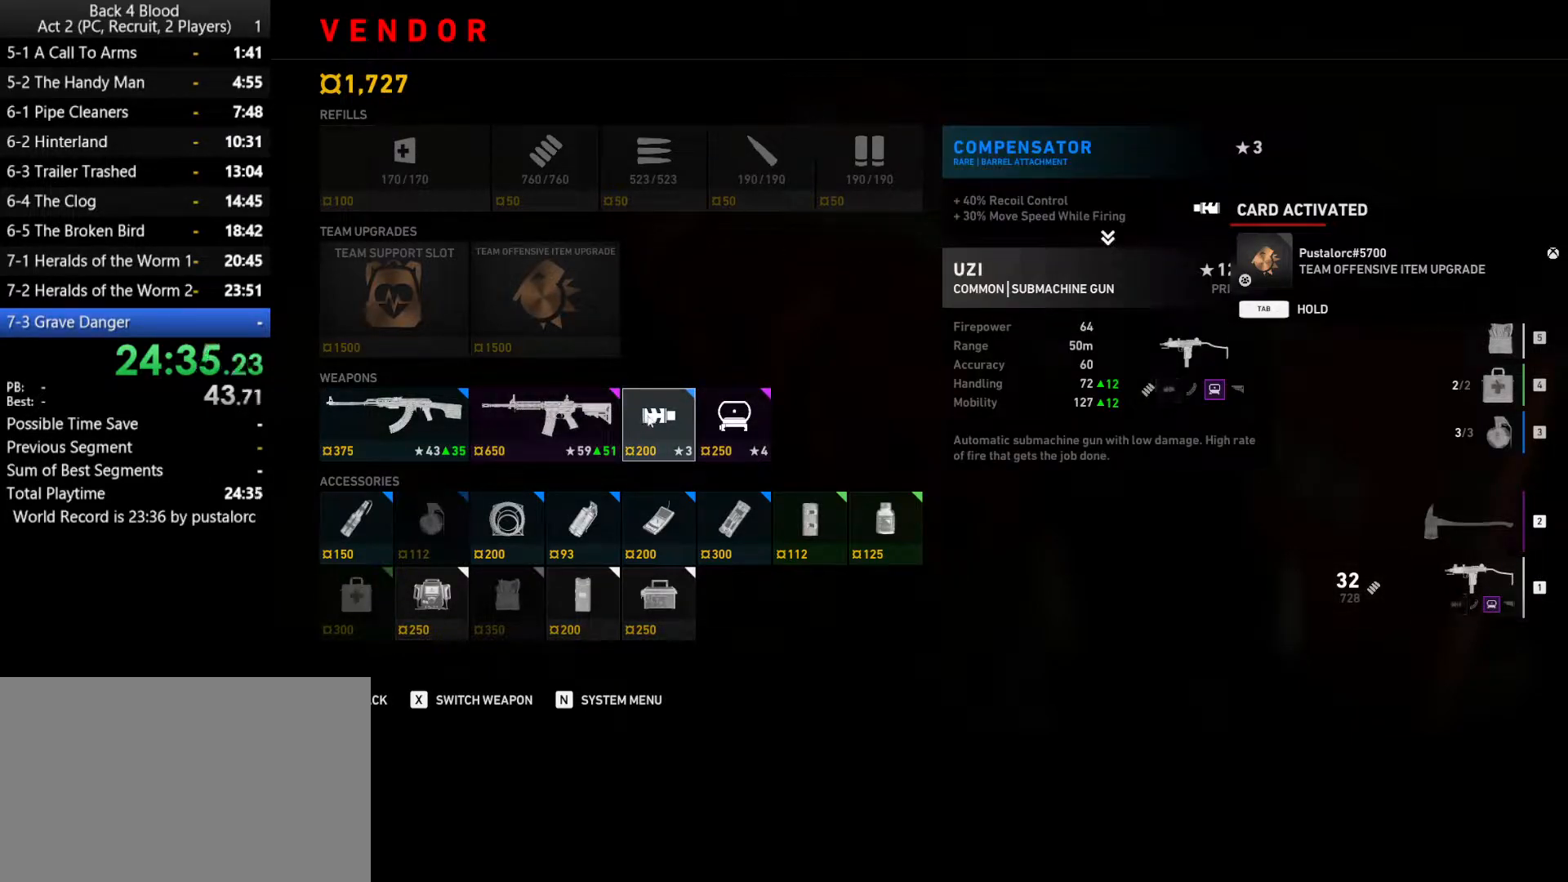
{"keys": [], "mouse": [], "events": []}
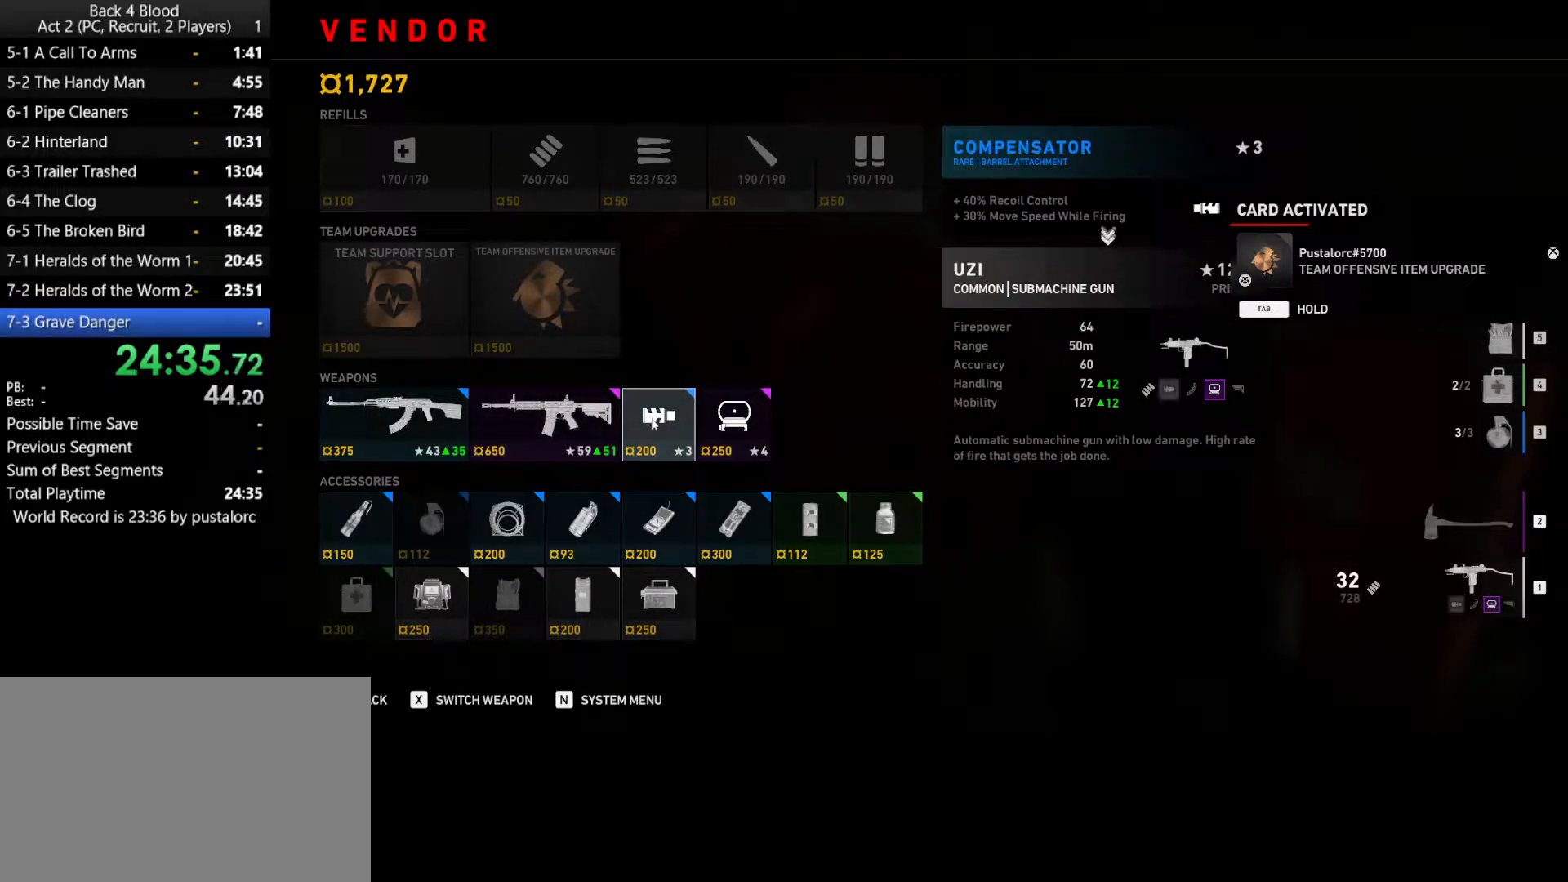
{"keys": [], "mouse": [], "events": []}
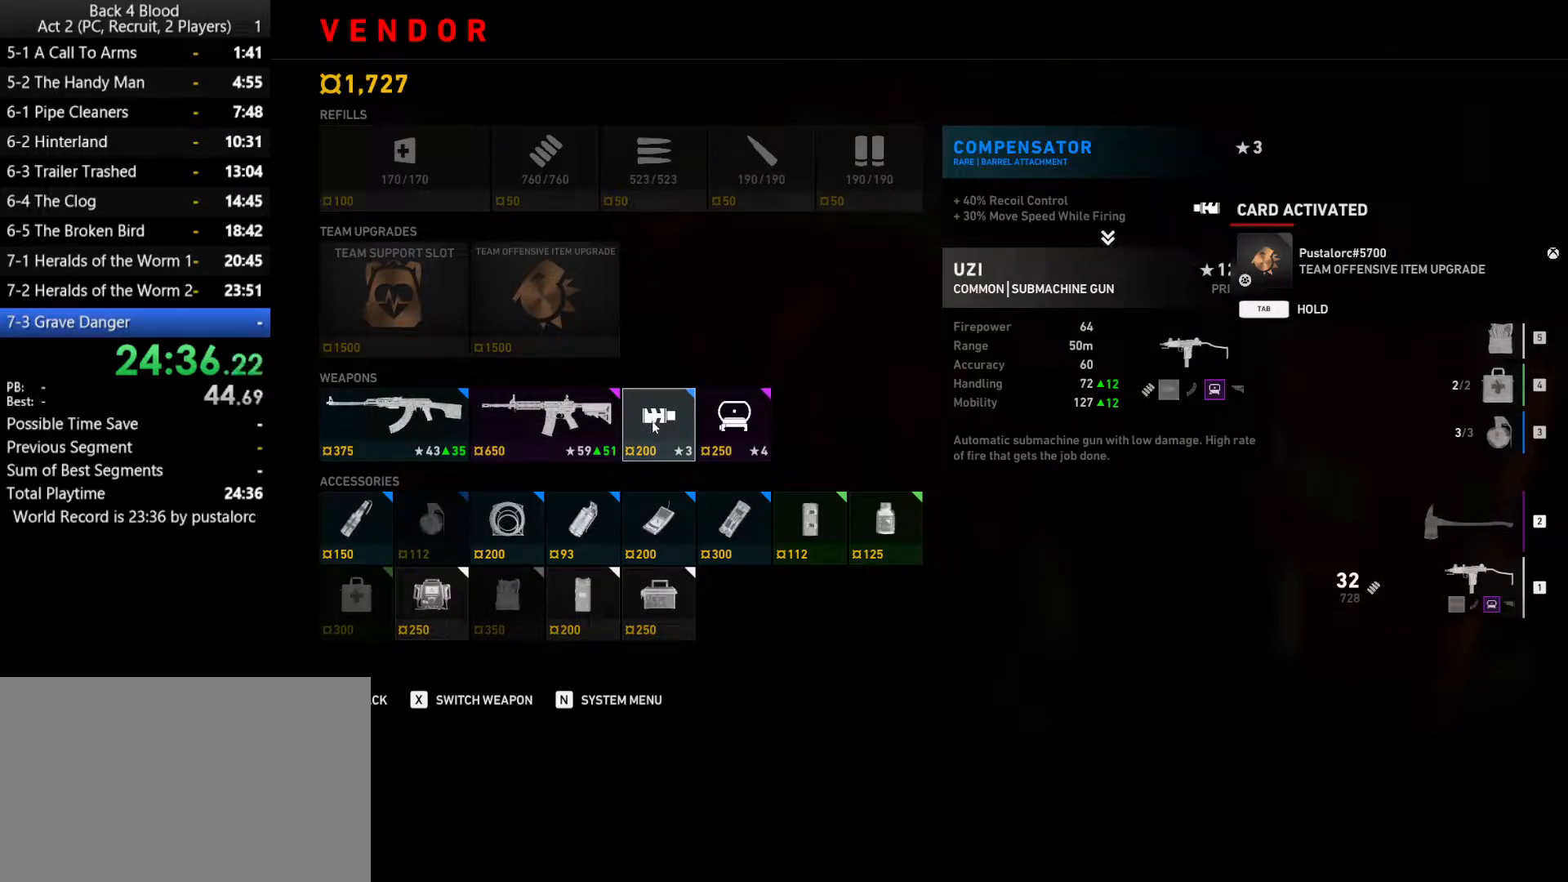
{"keys": [], "mouse": [], "events": [[317, "mouse_left", "down"], [367, "mouse_left", "up"]]}
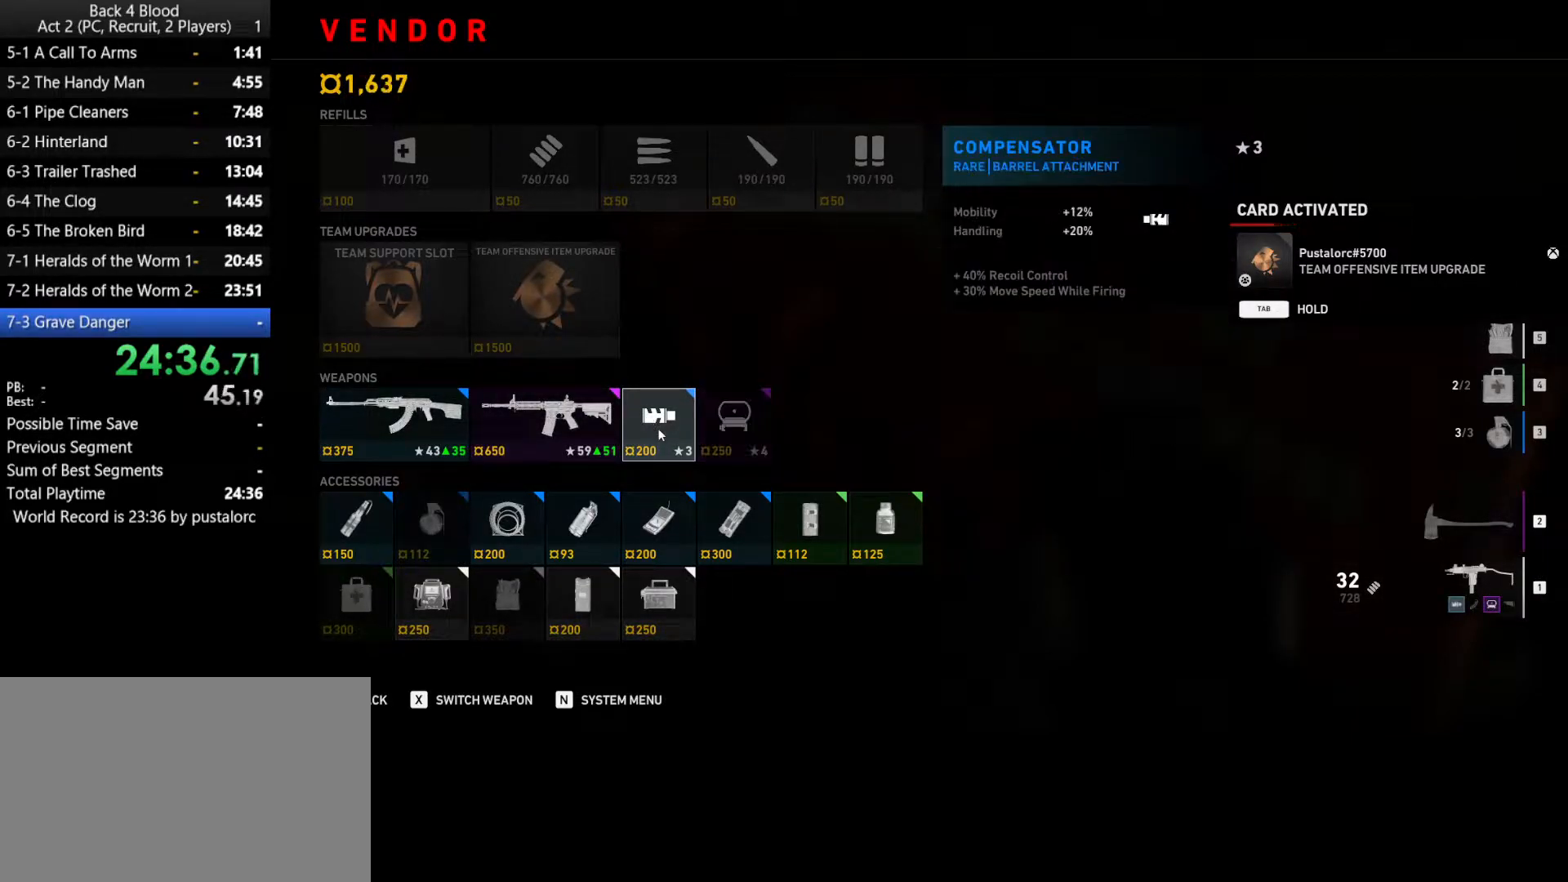
{"keys": ["w"], "mouse": [], "events": [[383, "w", "down"]]}
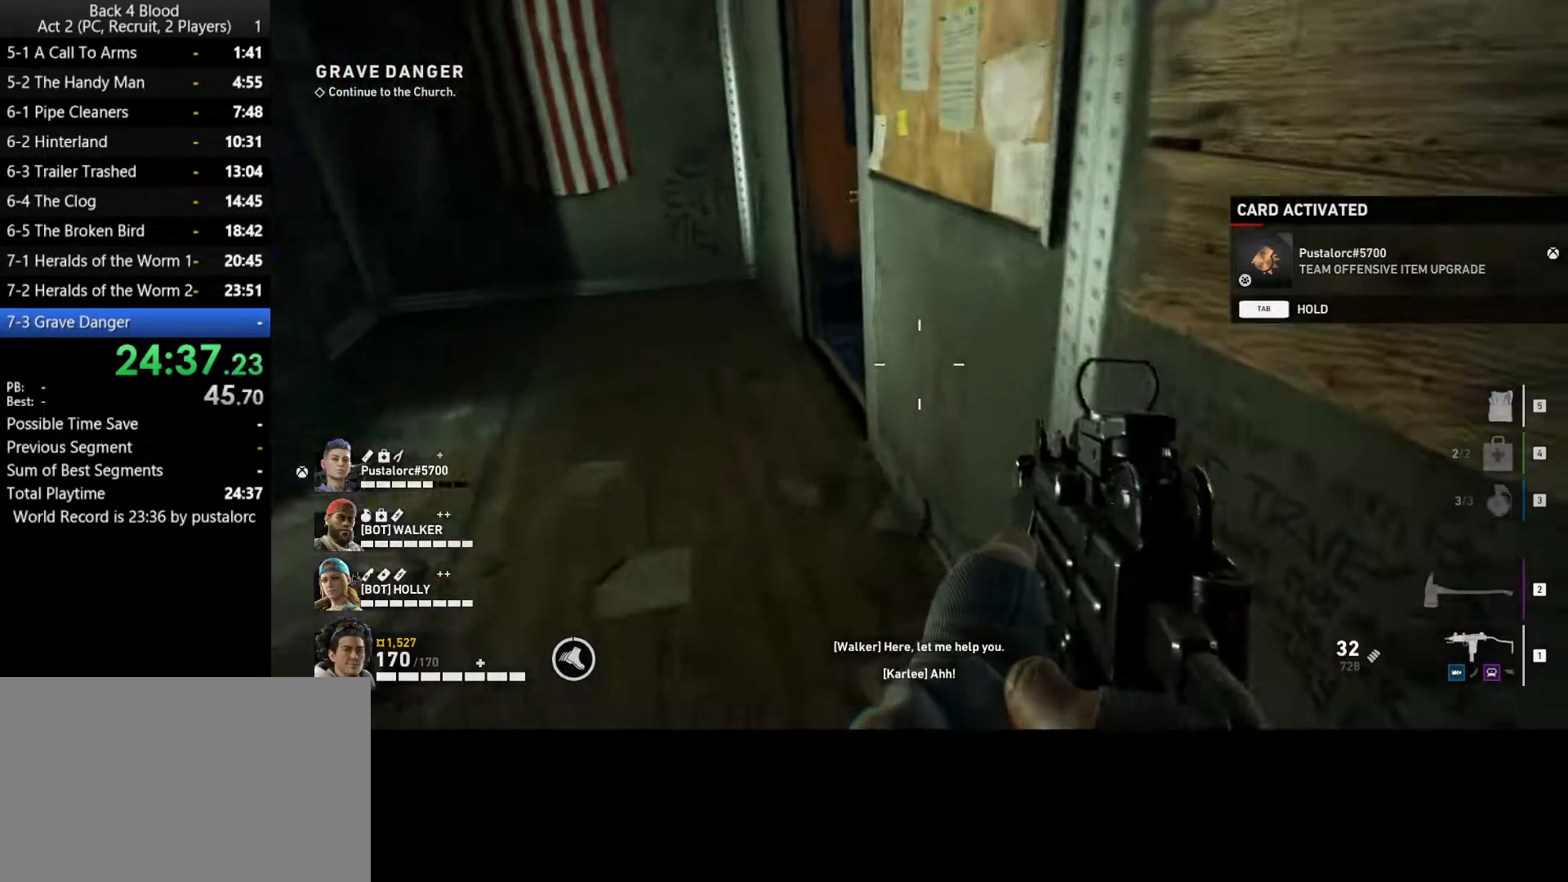
{"keys": [], "mouse": [], "events": [[17, "shift", "down"], [483, "shift", "up"], [483, "w", "up"]]}
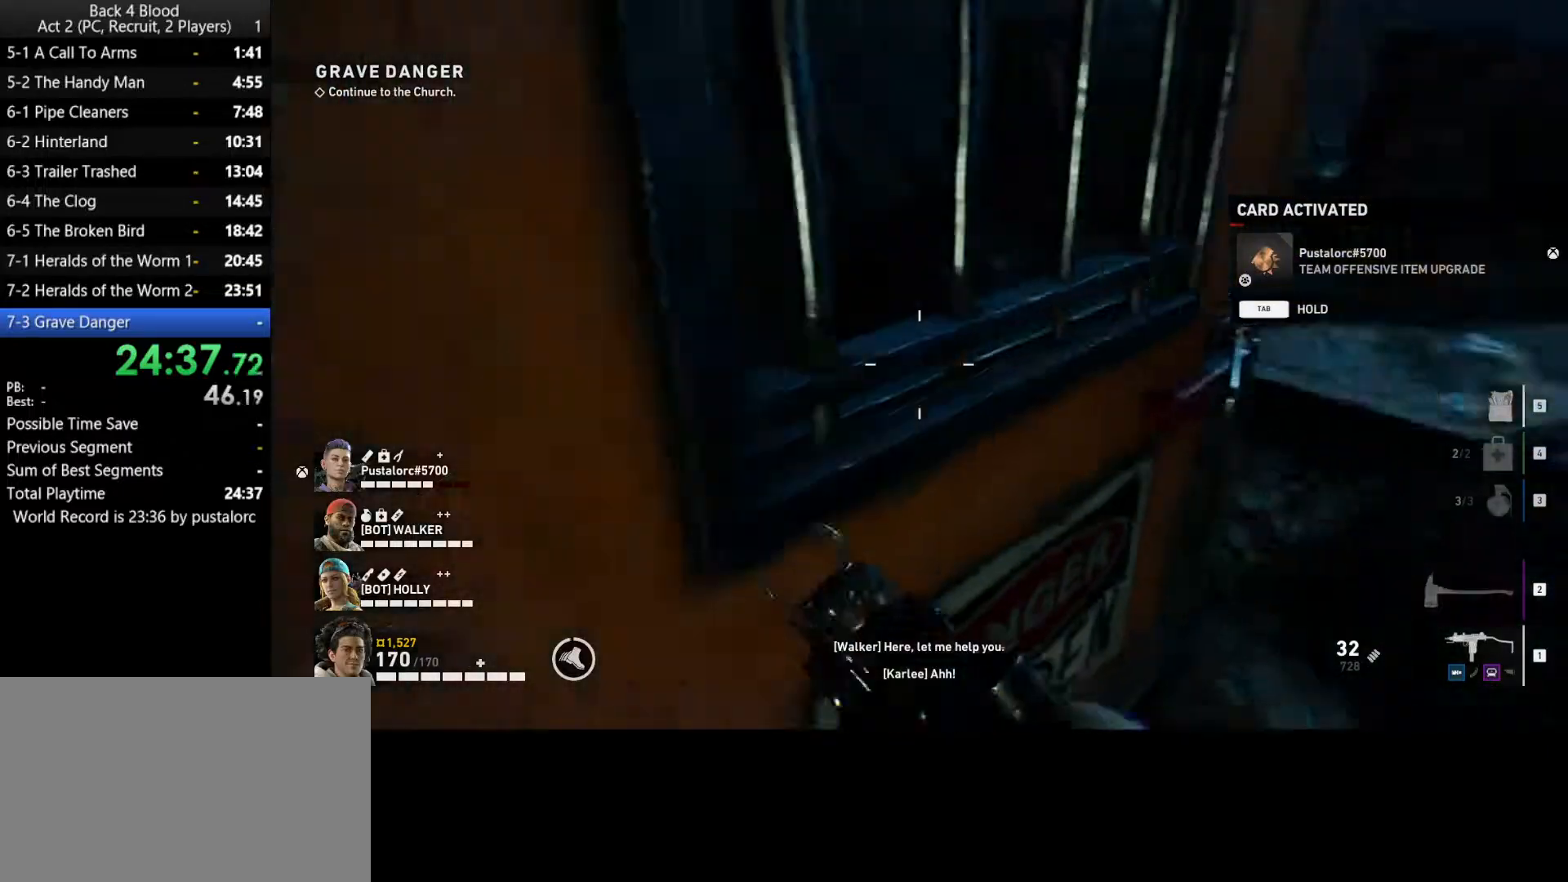
{"keys": ["shift", "w"], "mouse": [], "events": [[267, "w", "down"], [350, "shift", "down"]]}
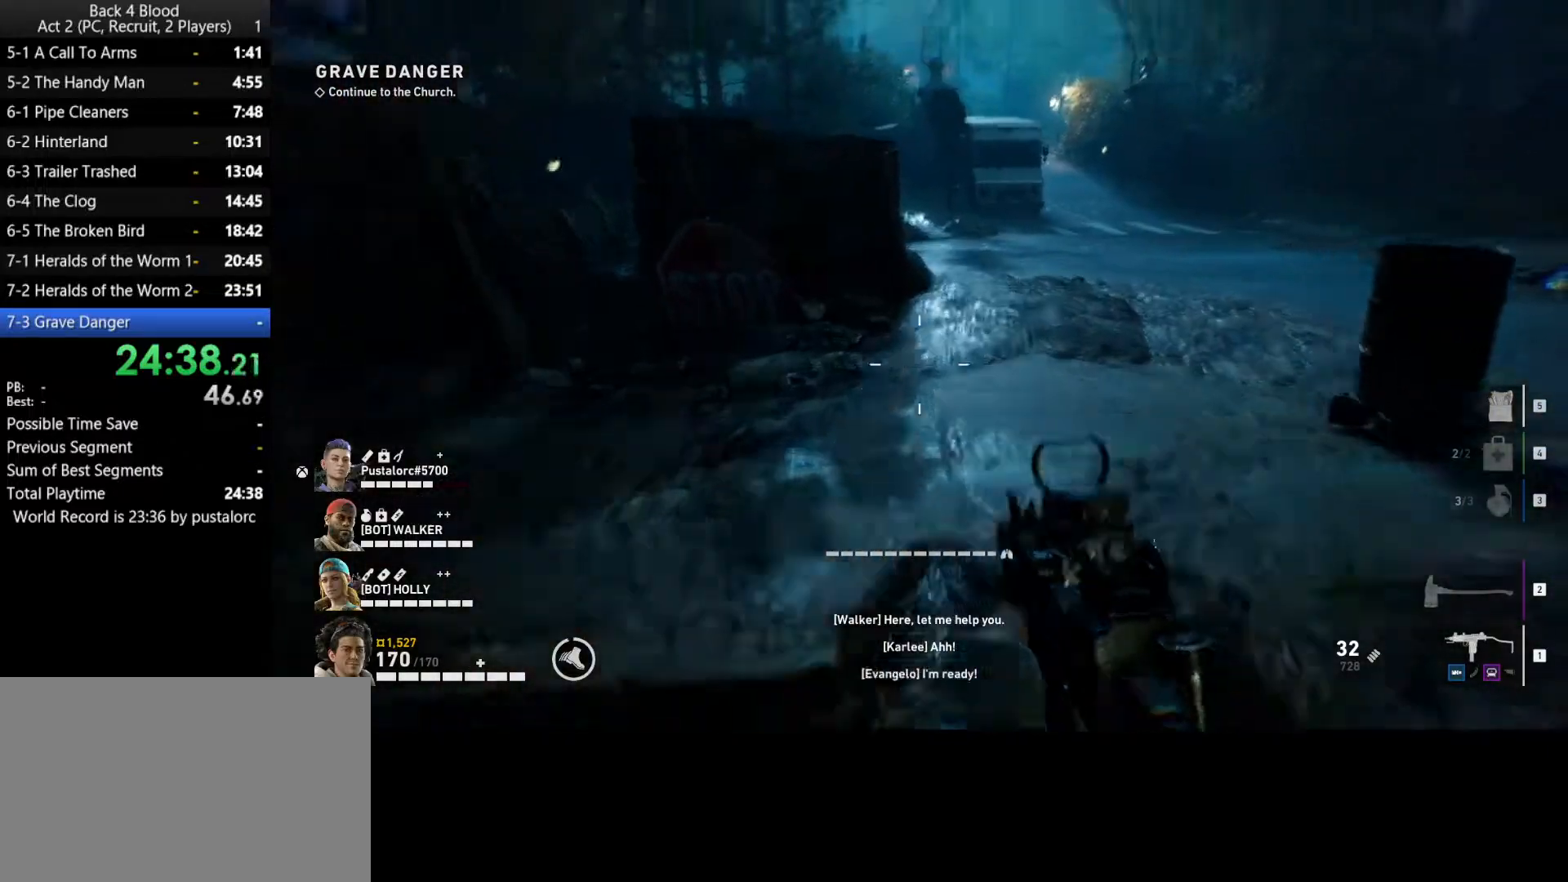
{"keys": ["shift", "w"], "mouse": [], "events": []}
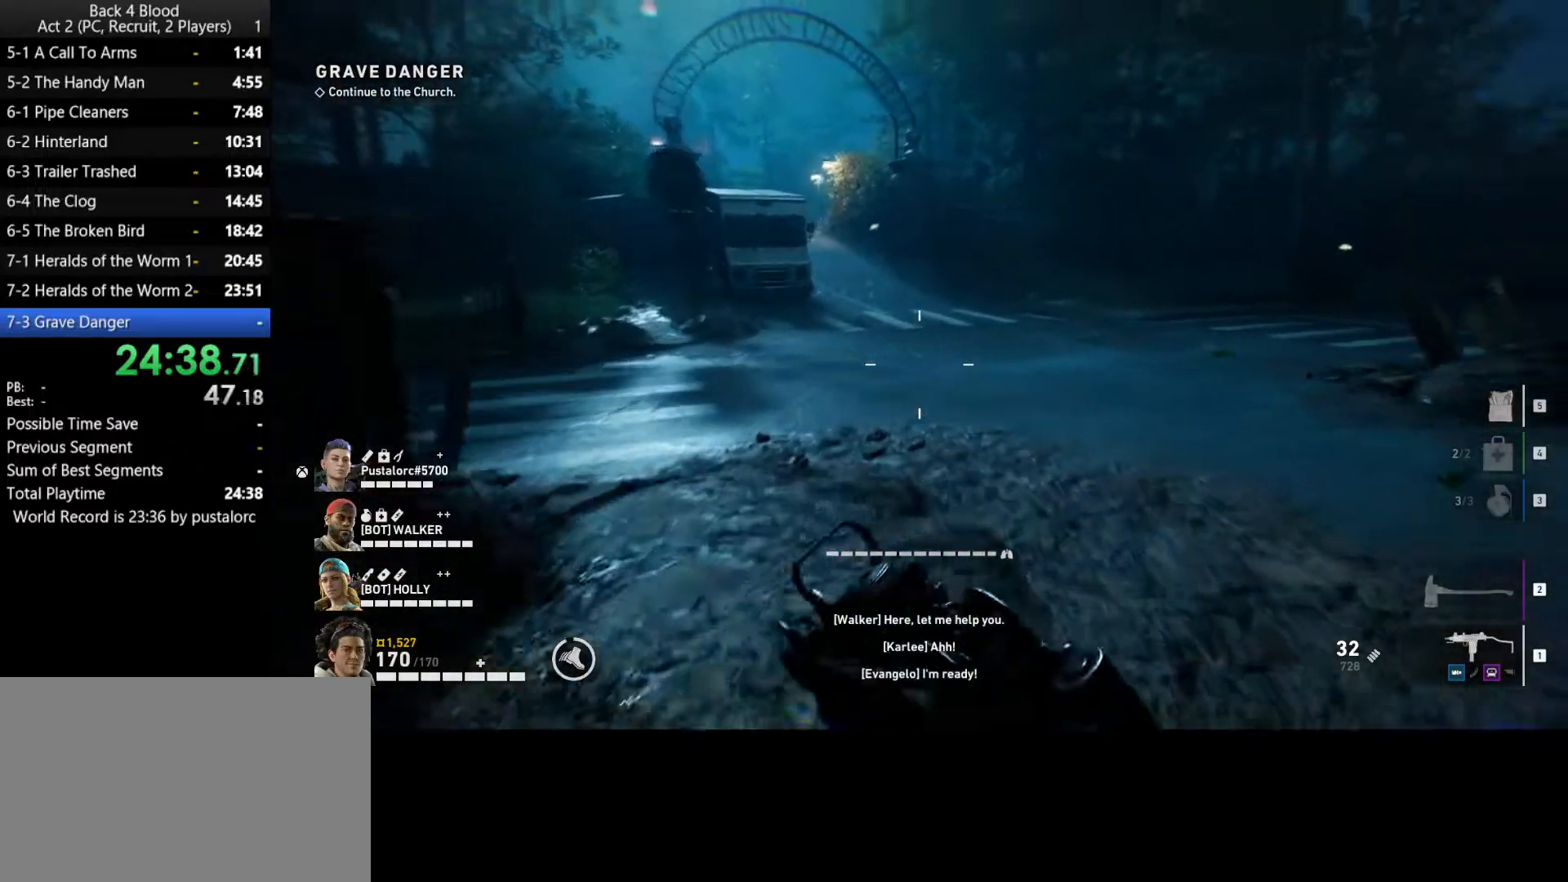
{"keys": ["shift", "w"], "mouse": [], "events": []}
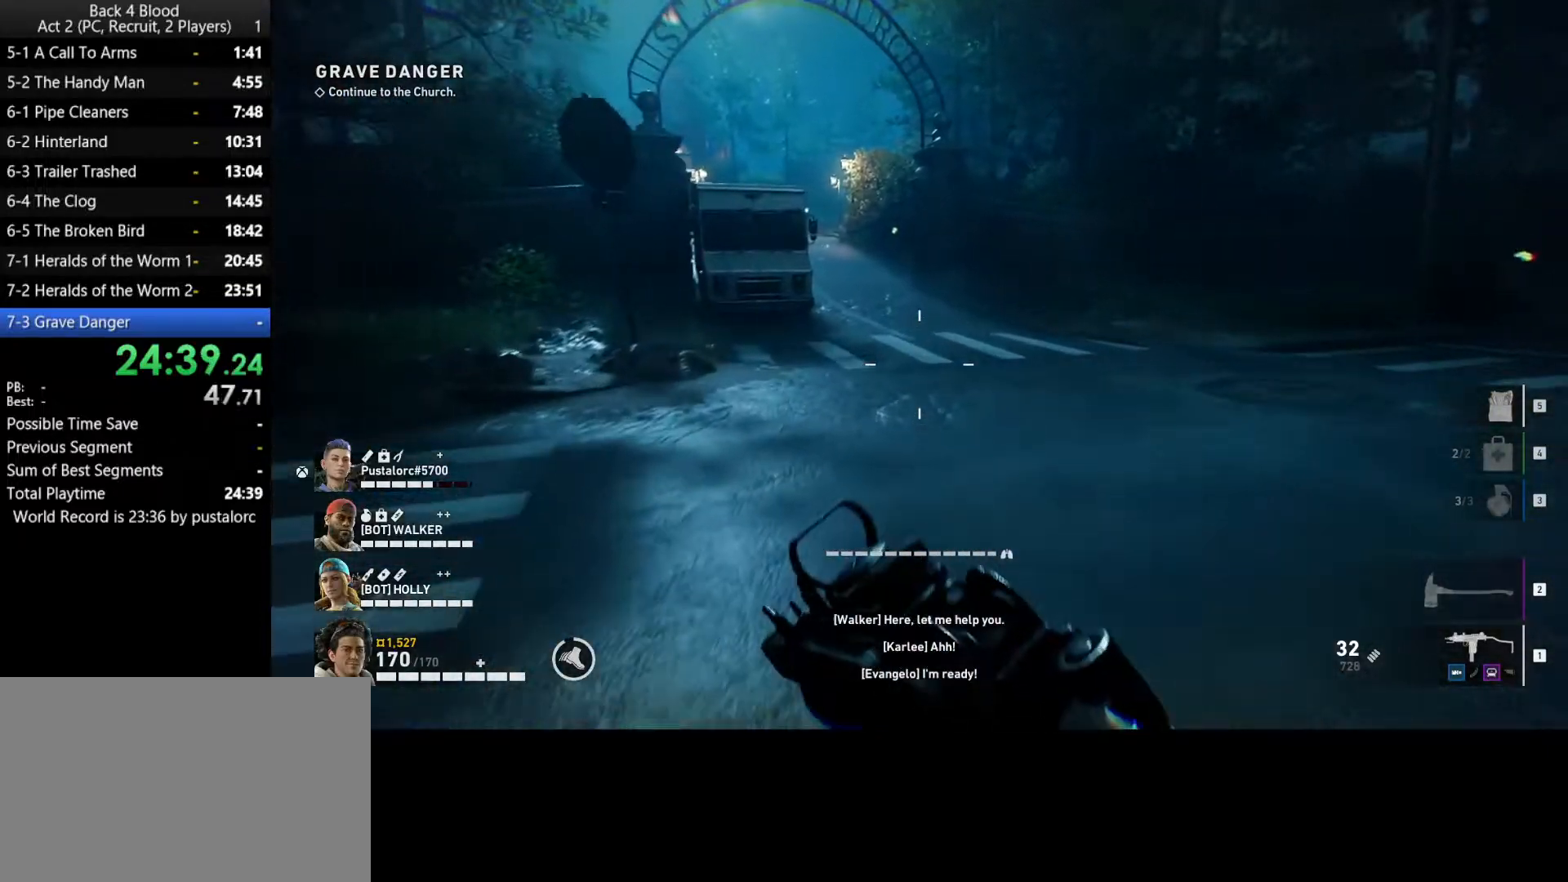
{"keys": ["d", "s", "shift"], "mouse": [], "events": [[117, "d", "down"], [117, "w", "up"], [150, "shift", "up"], [200, "shift", "down"], [250, "s", "down"]]}
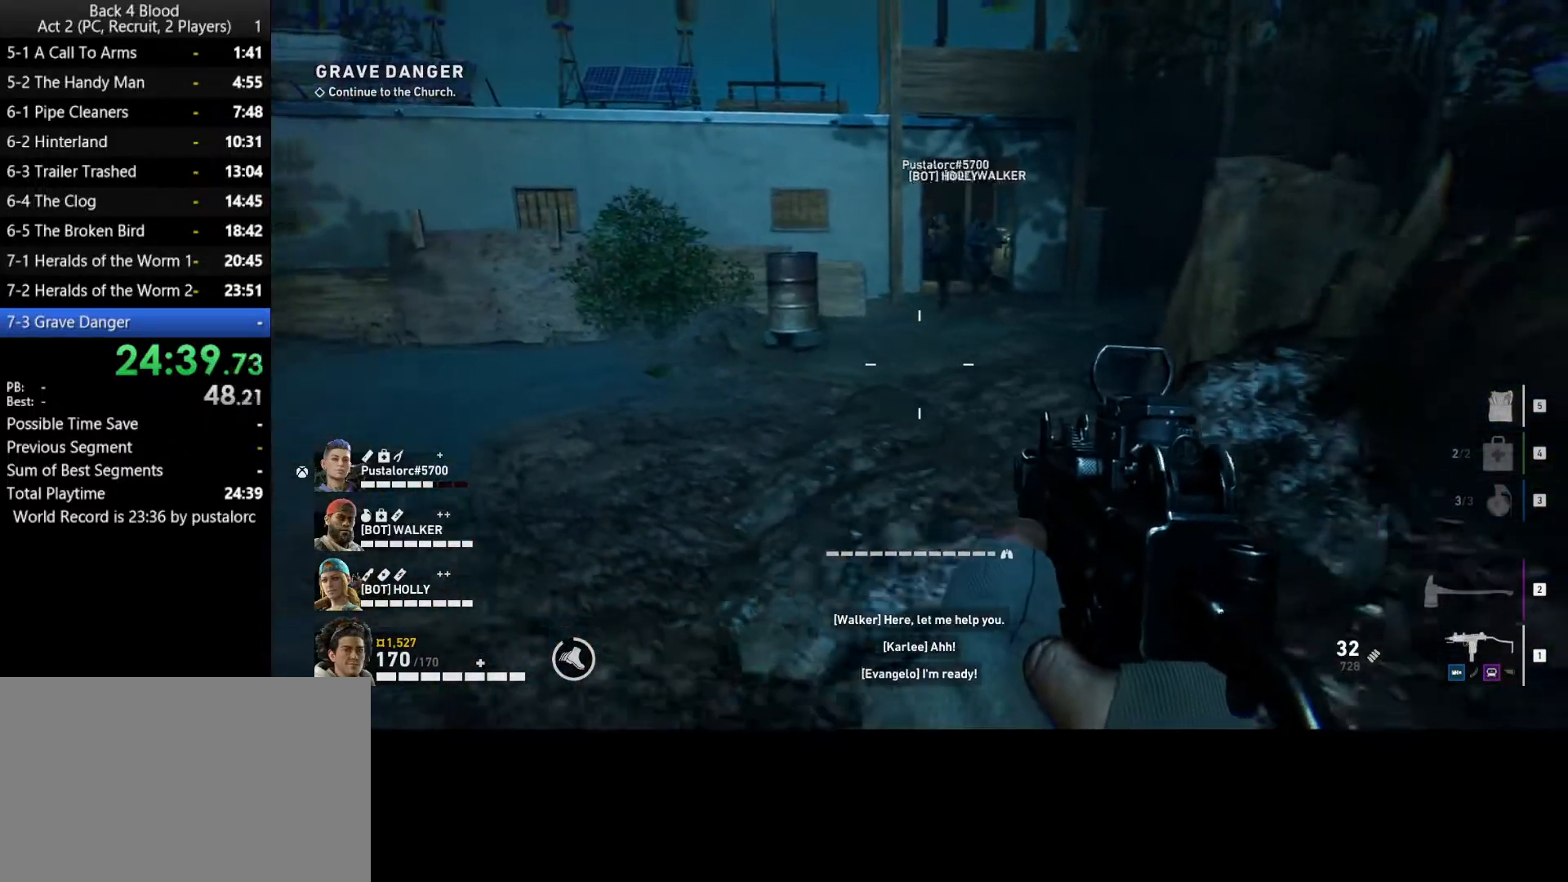
{"keys": ["shift", "w"], "mouse": [], "events": [[167, "s", "up"], [217, "w", "down"], [450, "d", "up"]]}
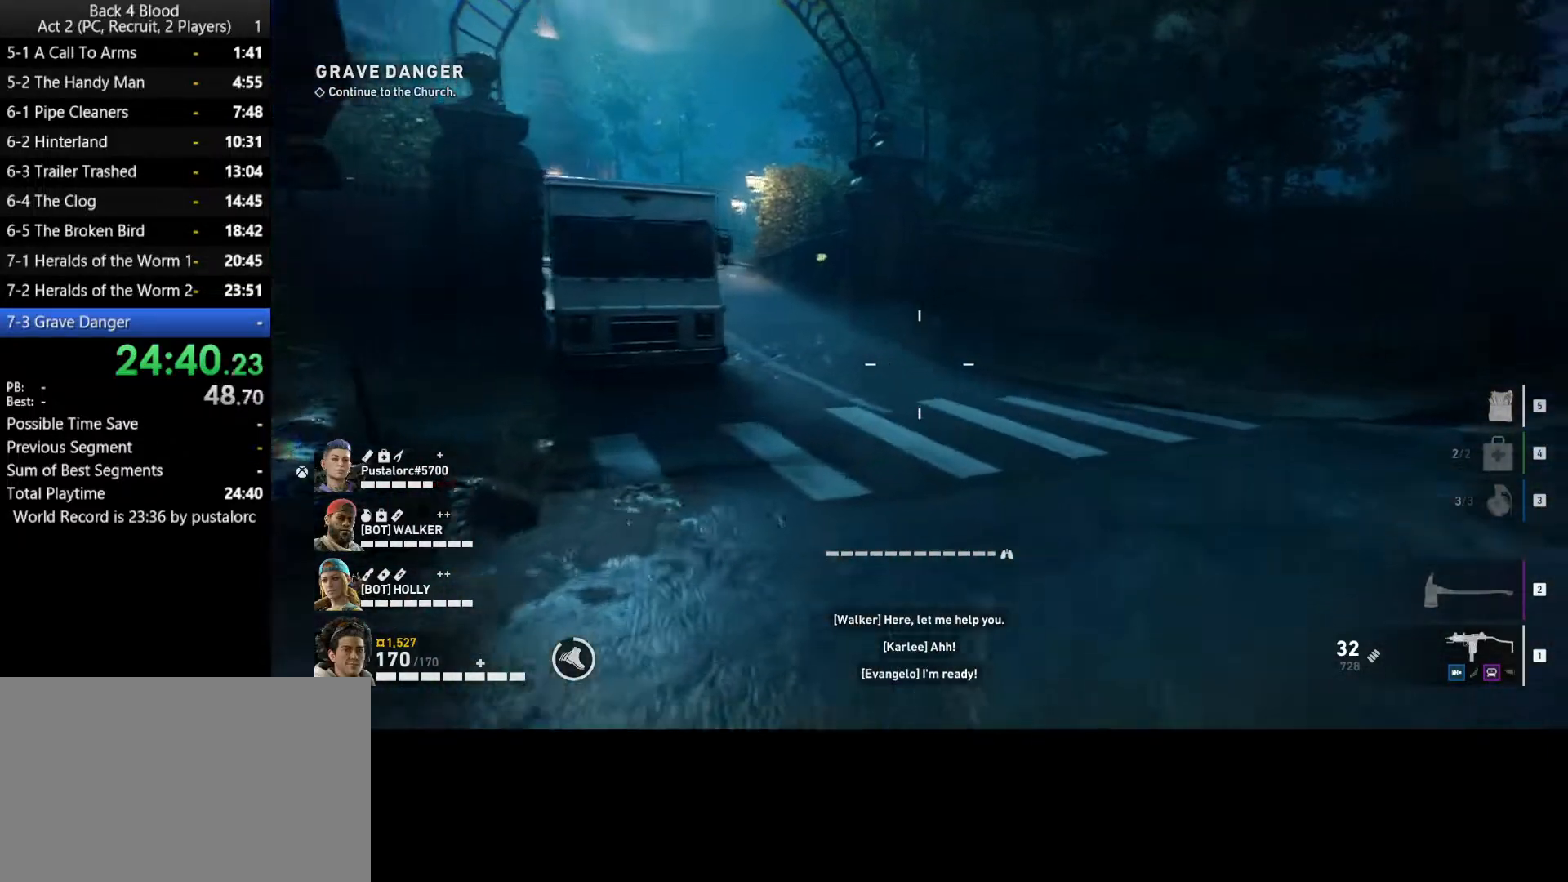
{"keys": ["shift", "w"], "mouse": [], "events": [[417, "r", "down"], [467, "r", "up"]]}